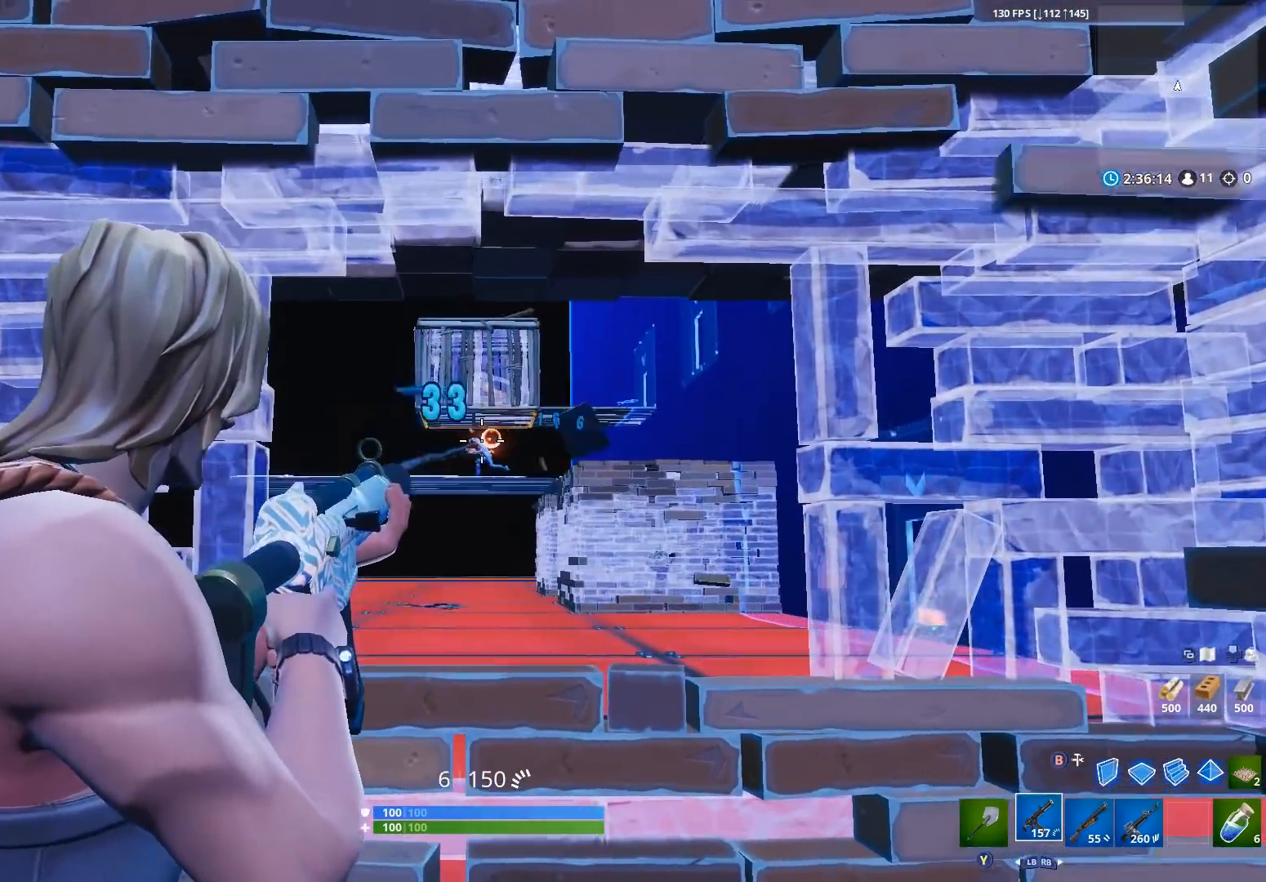
Gameplay with a controller (Xbox layout); each line is a JSON object with the inputs held at the frame after it. "events" lists button and stick changes between this image and that frame as [ms after this image, input, new state], when the widget could be followed in between.
{"buttons": ["L2", "R2"], "left_stick": "left", "right_stick": "left", "events": [[33, "right_stick", "down-left"], [100, "left_stick", "left"], [200, "left_stick", "center"], [200, "right_stick", "center"], [267, "left_stick", "right"], [367, "right_stick", "left"], [433, "left_stick", "center"], [500, "left_stick", "left"]]}
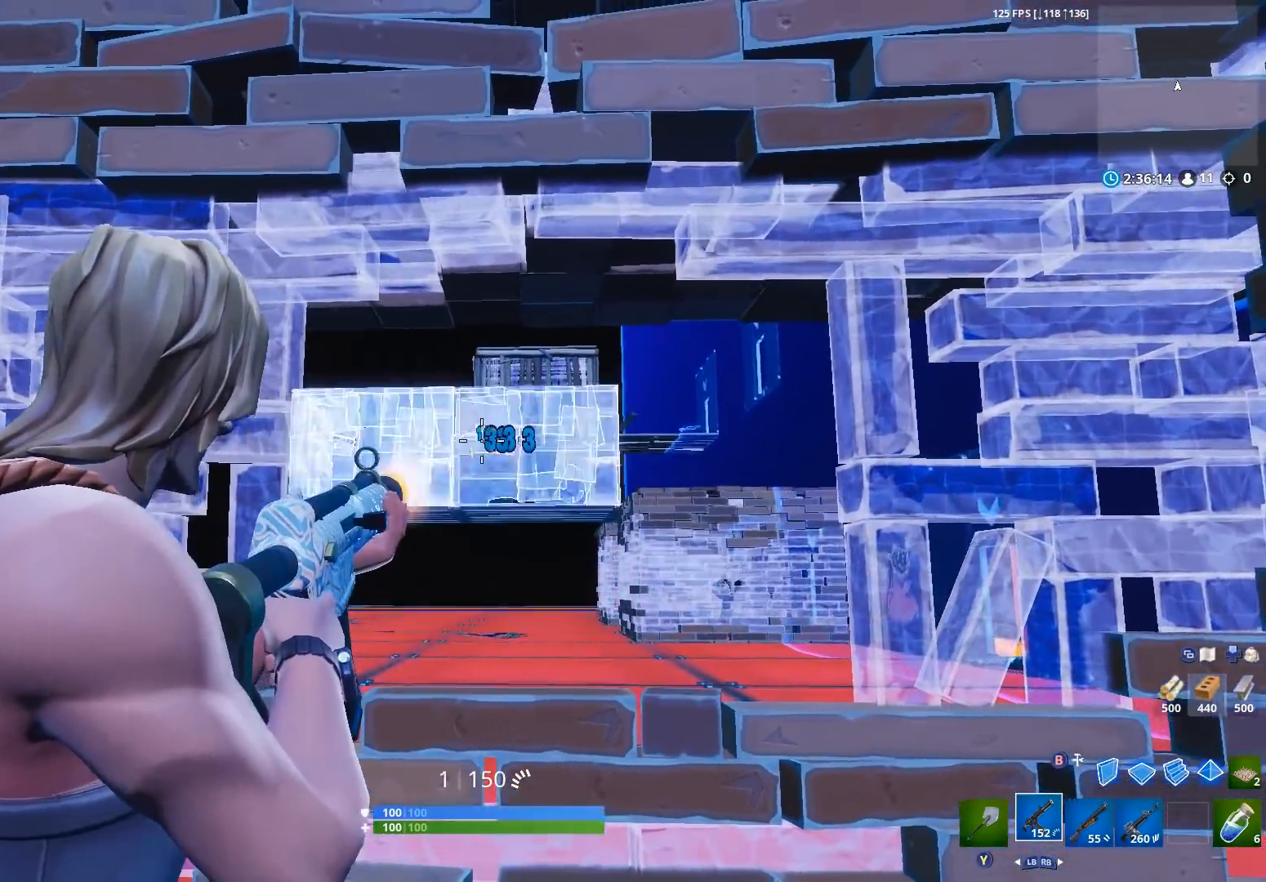
{"buttons": ["L3"], "left_stick": "left", "right_stick": "center", "events": [[67, "right_stick", "up-left"], [133, "left_stick", "center"], [200, "left_stick", "right"], [233, "right_stick", "down"], [300, "L2", "up"], [300, "left_stick", "left"], [400, "R2", "up"], [400, "right_stick", "left"], [467, "L3", "down"], [500, "right_stick", "center"]]}
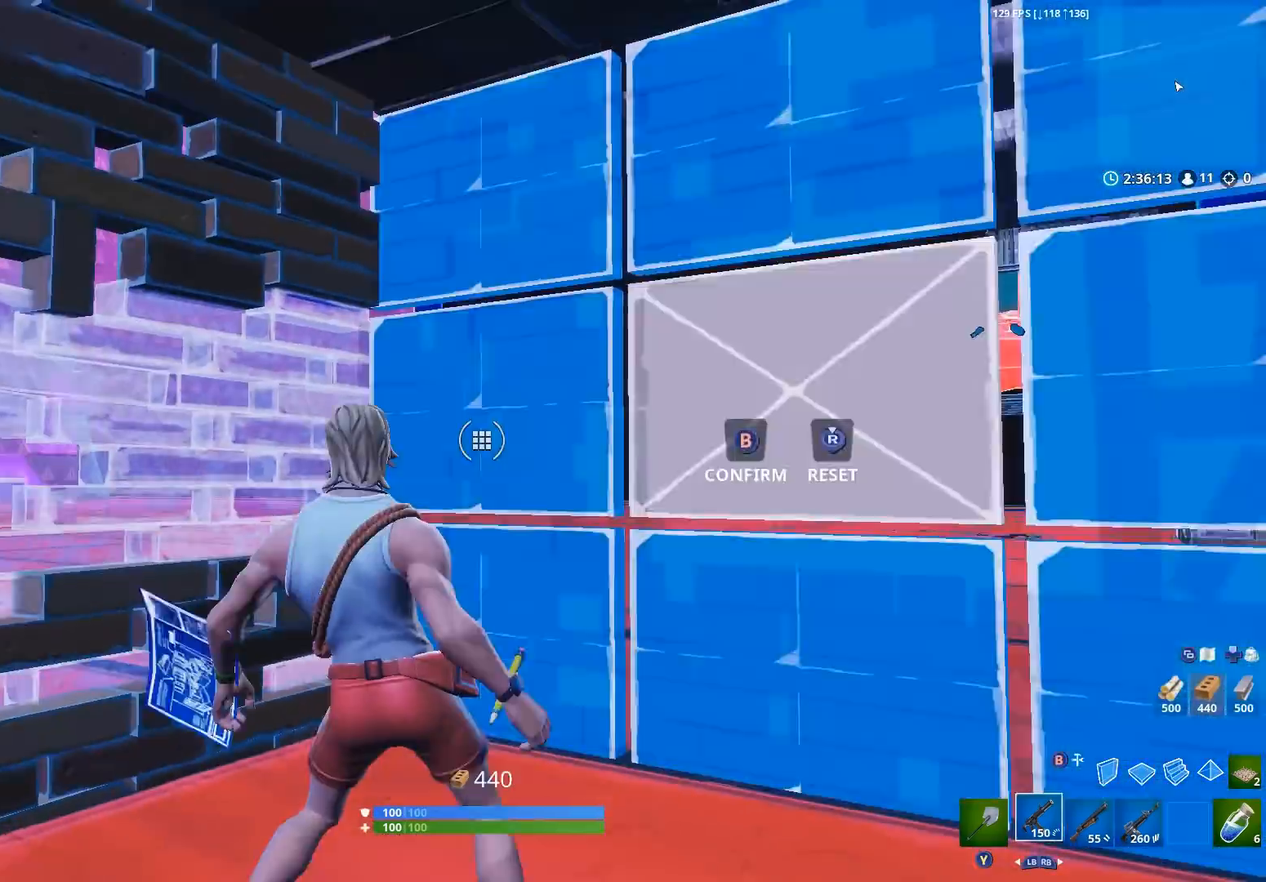
{"buttons": [], "left_stick": "center", "right_stick": "center", "events": [[33, "R3", "down"], [67, "L3", "up"], [100, "right_stick", "down-right"], [133, "B", "down"], [133, "R3", "up"], [167, "left_stick", "up"], [200, "B", "up"], [200, "right_stick", "right"], [267, "left_stick", "center"], [400, "X", "down"], [433, "X", "up"], [433, "right_stick", "center"]]}
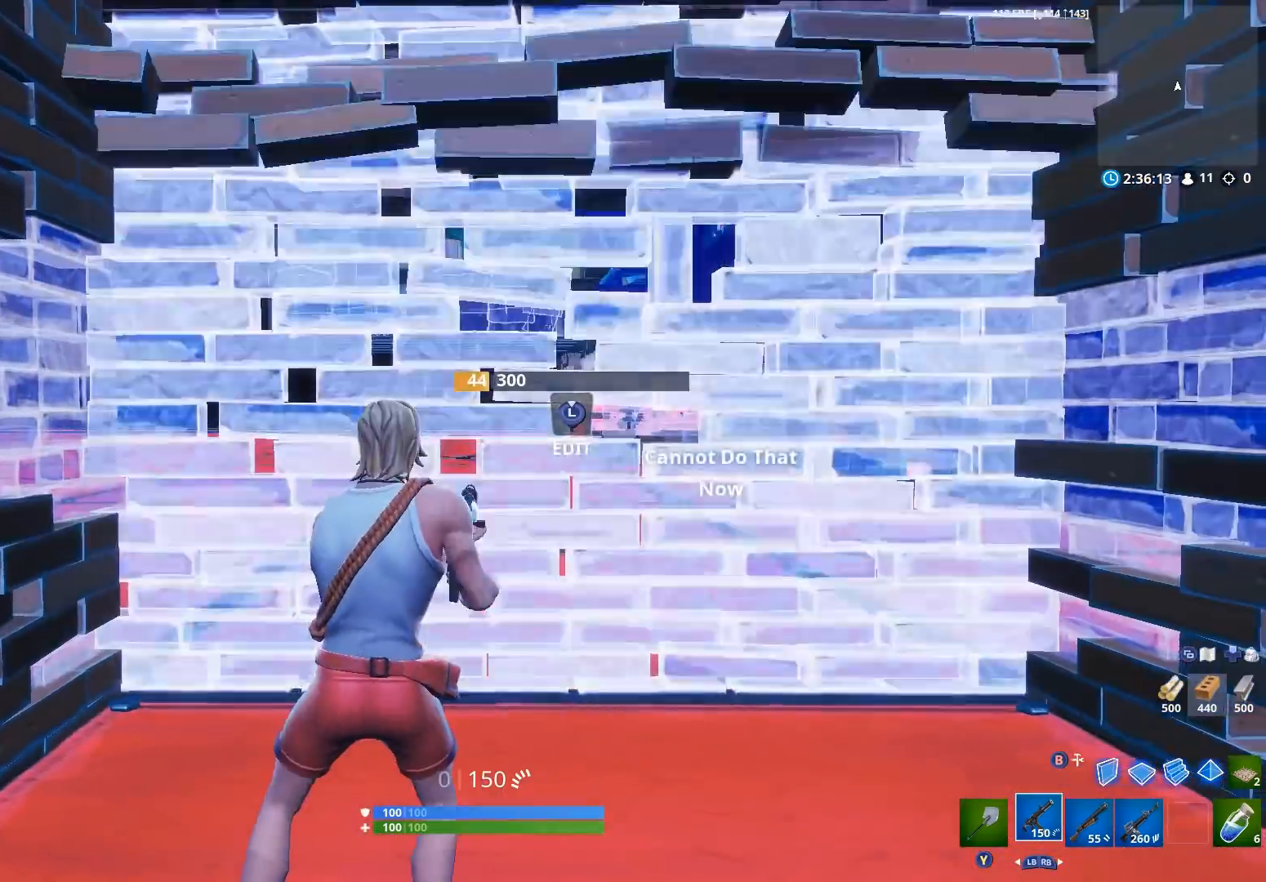
{"buttons": [], "left_stick": "center", "right_stick": "center", "events": [[67, "X", "down"], [67, "left_stick", "right"], [100, "X", "up"], [233, "X", "down"], [233, "left_stick", "center"], [300, "X", "up"]]}
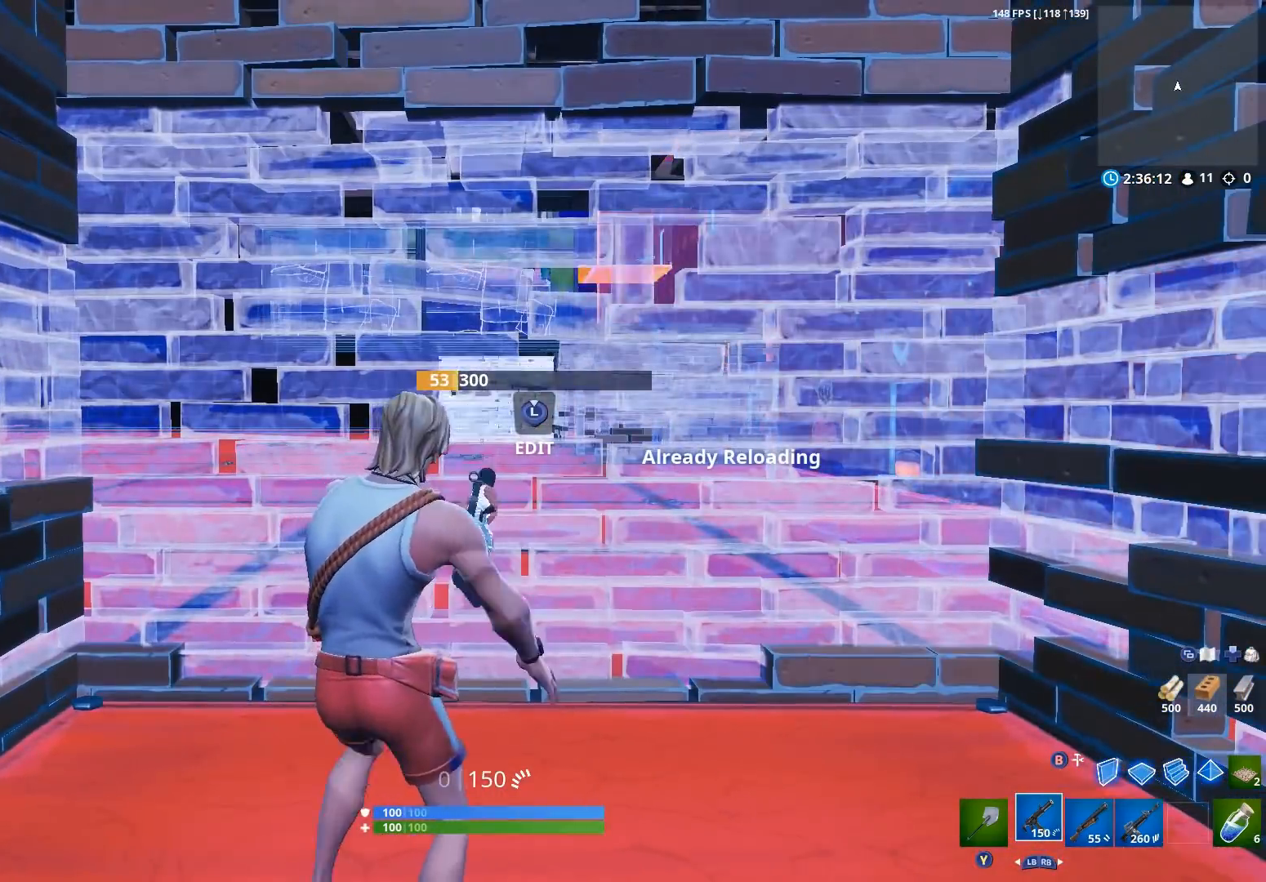
{"buttons": [], "left_stick": "right", "right_stick": "center", "events": [[333, "left_stick", "right"]]}
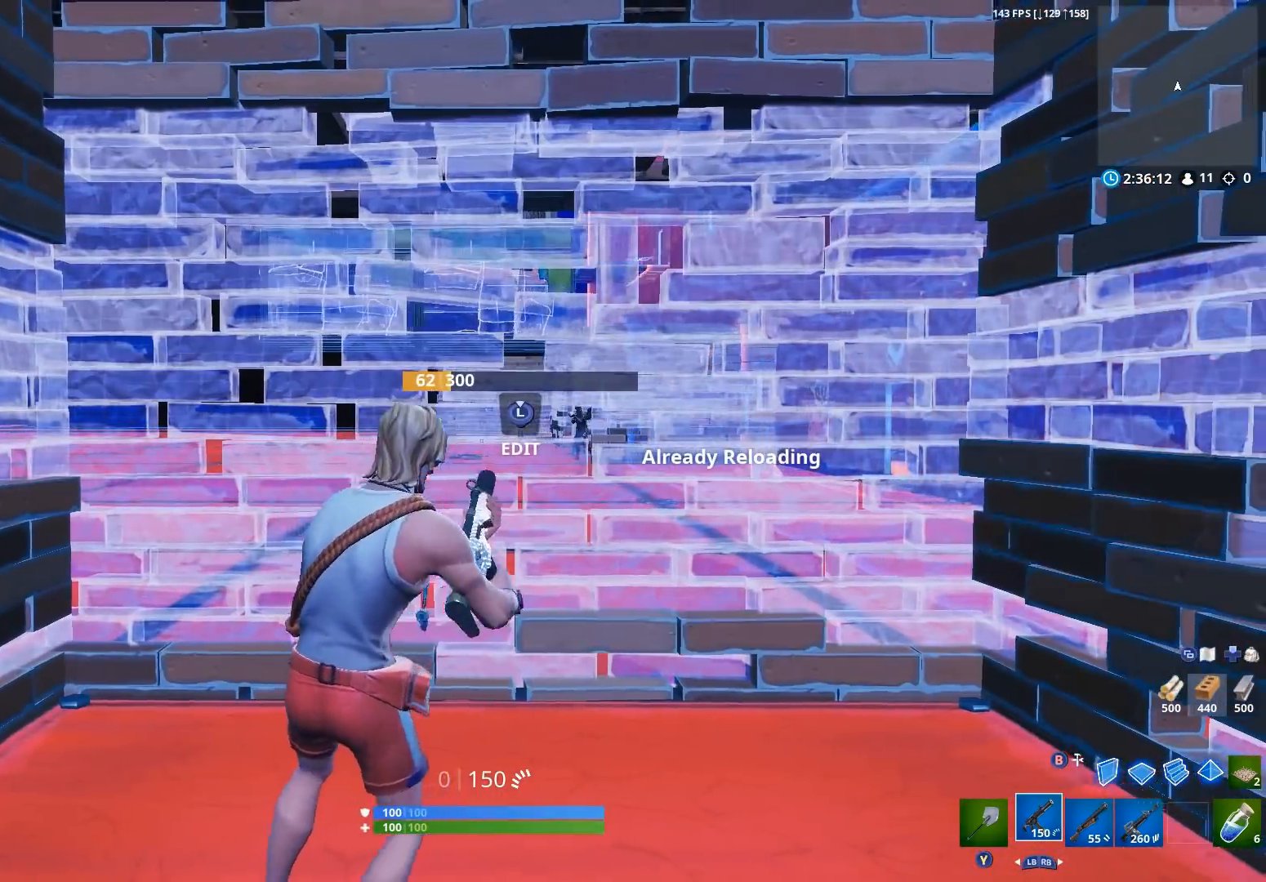
{"buttons": [], "left_stick": "down-left", "right_stick": "center", "events": [[33, "left_stick", "center"], [267, "left_stick", "left"], [433, "left_stick", "down-left"]]}
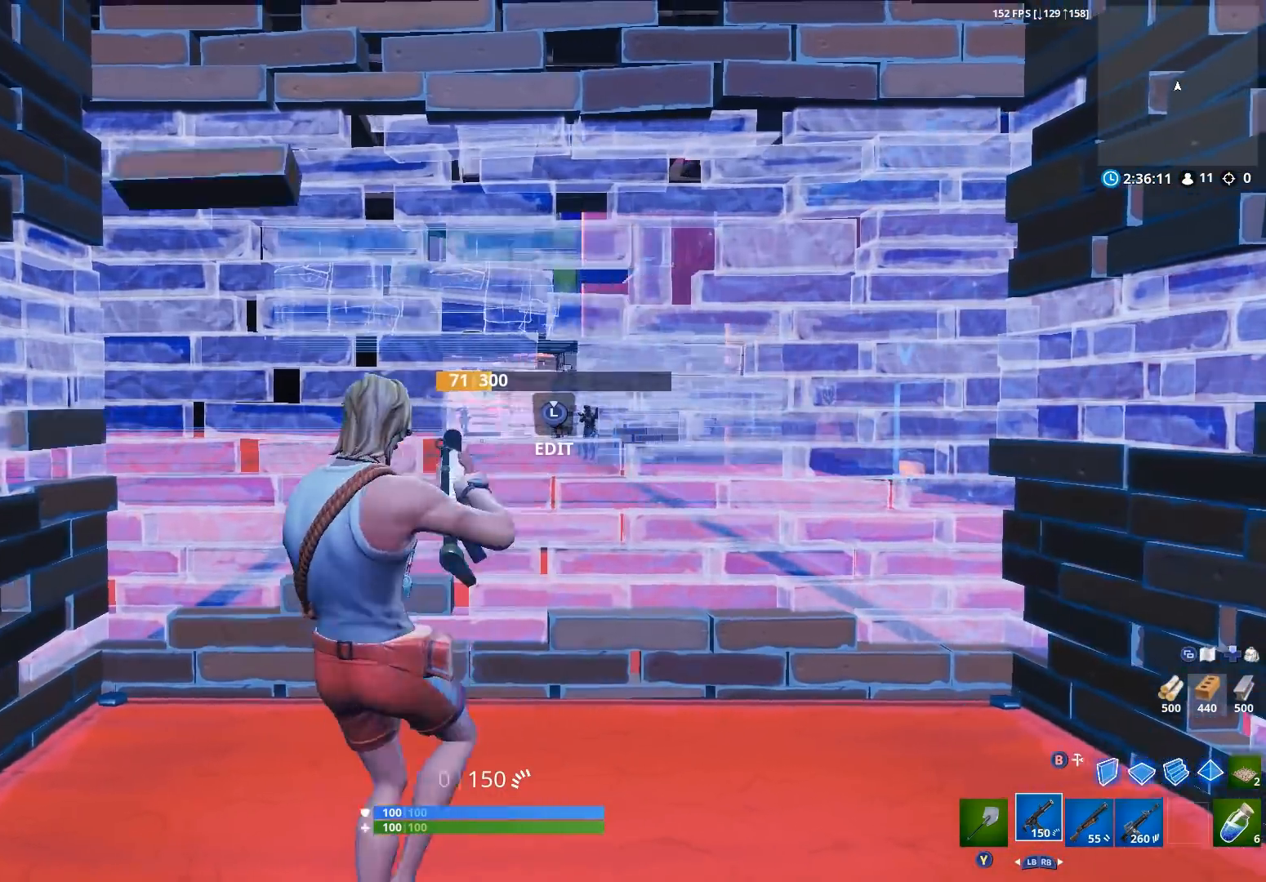
{"buttons": [], "left_stick": "center", "right_stick": "up-left", "events": [[133, "left_stick", "down-right"], [200, "right_stick", "down-left"], [267, "left_stick", "down"], [333, "right_stick", "left"], [467, "left_stick", "center"], [500, "right_stick", "up-left"]]}
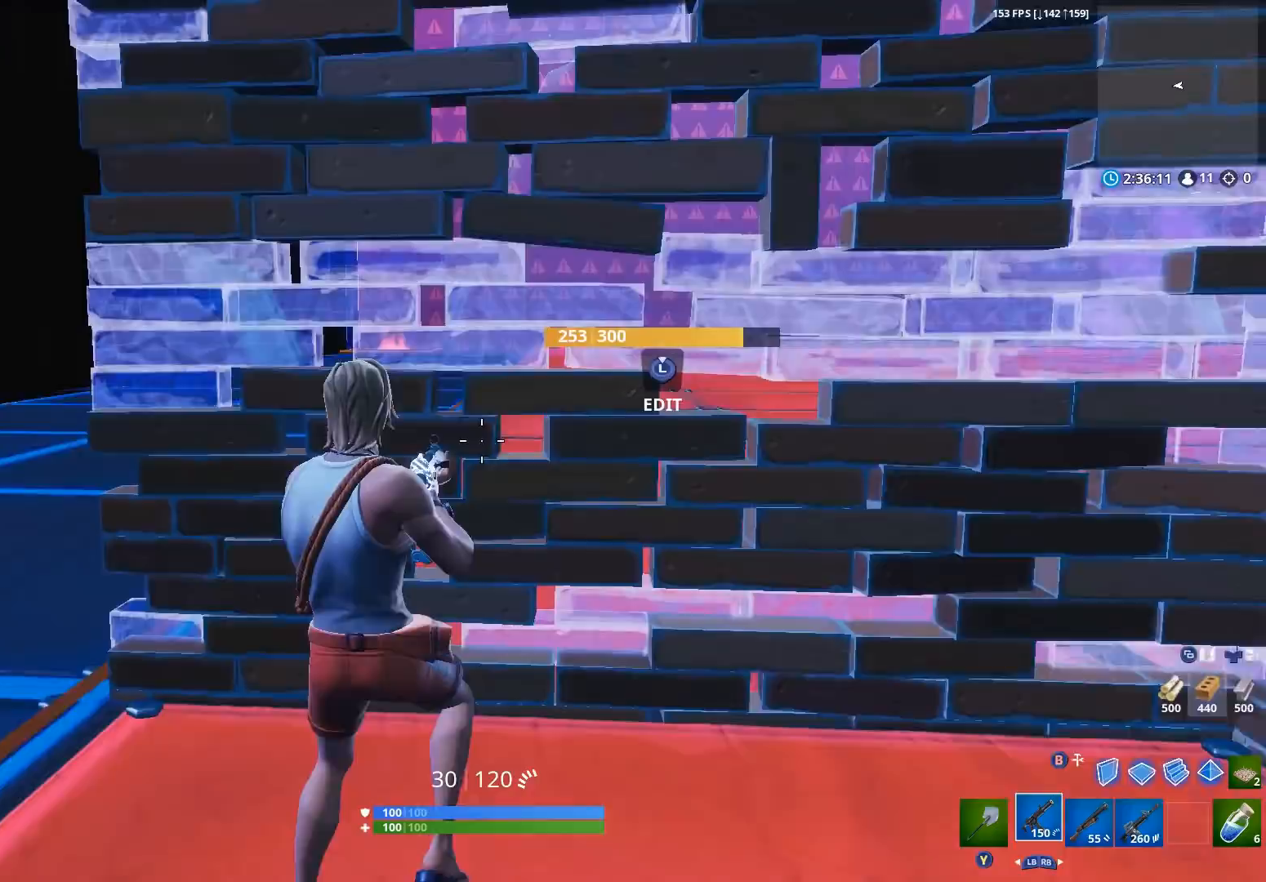
{"buttons": ["R2"], "left_stick": "up-left", "right_stick": "center", "events": [[200, "L3", "down"], [267, "right_stick", "down-left"], [333, "R2", "down"], [367, "L3", "up"], [400, "left_stick", "up-left"], [400, "right_stick", "right"], [500, "right_stick", "center"]]}
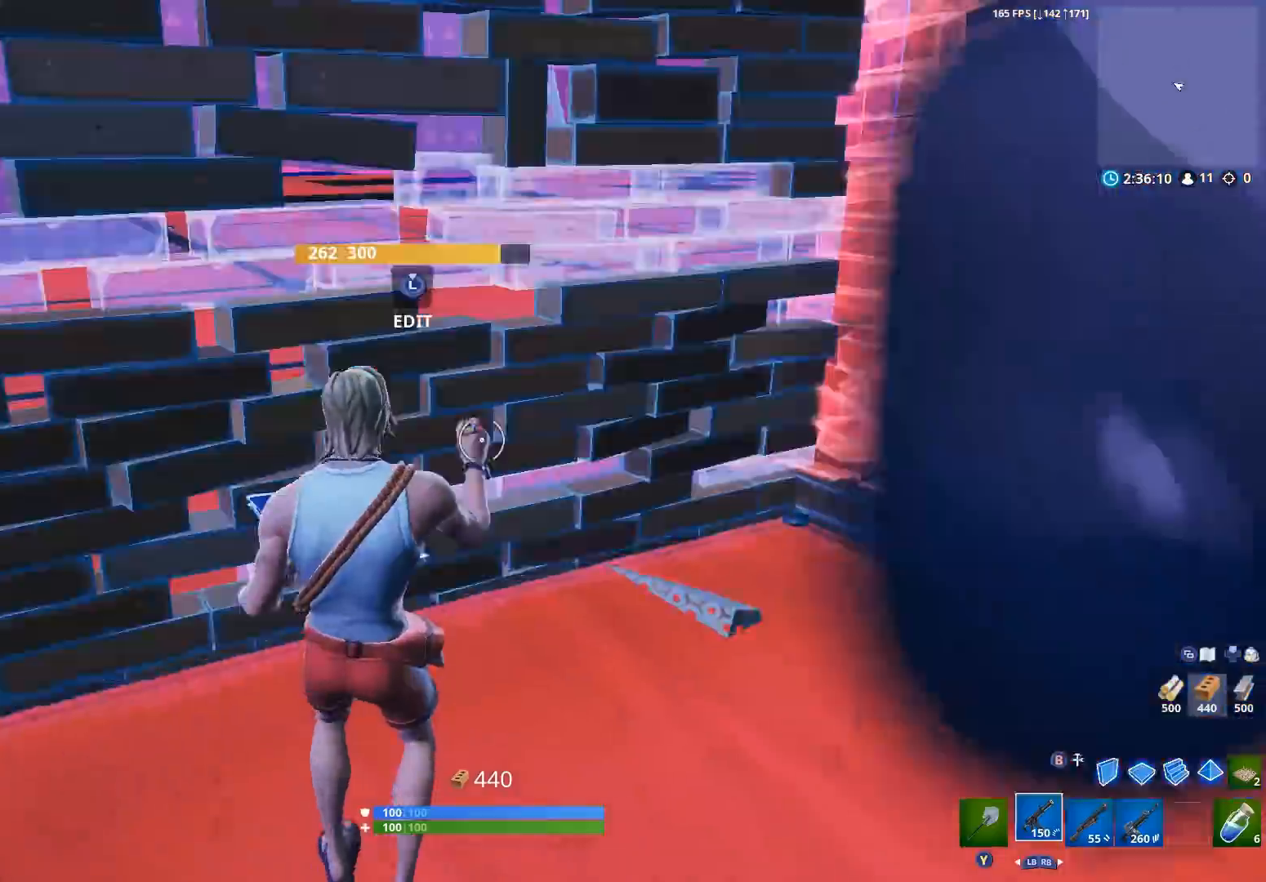
{"buttons": ["R2"], "left_stick": "left", "right_stick": "center", "events": [[33, "B", "down"], [67, "B", "up"], [100, "R2", "up"], [100, "right_stick", "up-right"], [200, "B", "down"], [233, "B", "up"], [233, "left_stick", "left"], [267, "R2", "down"], [300, "right_stick", "up-left"], [400, "right_stick", "center"]]}
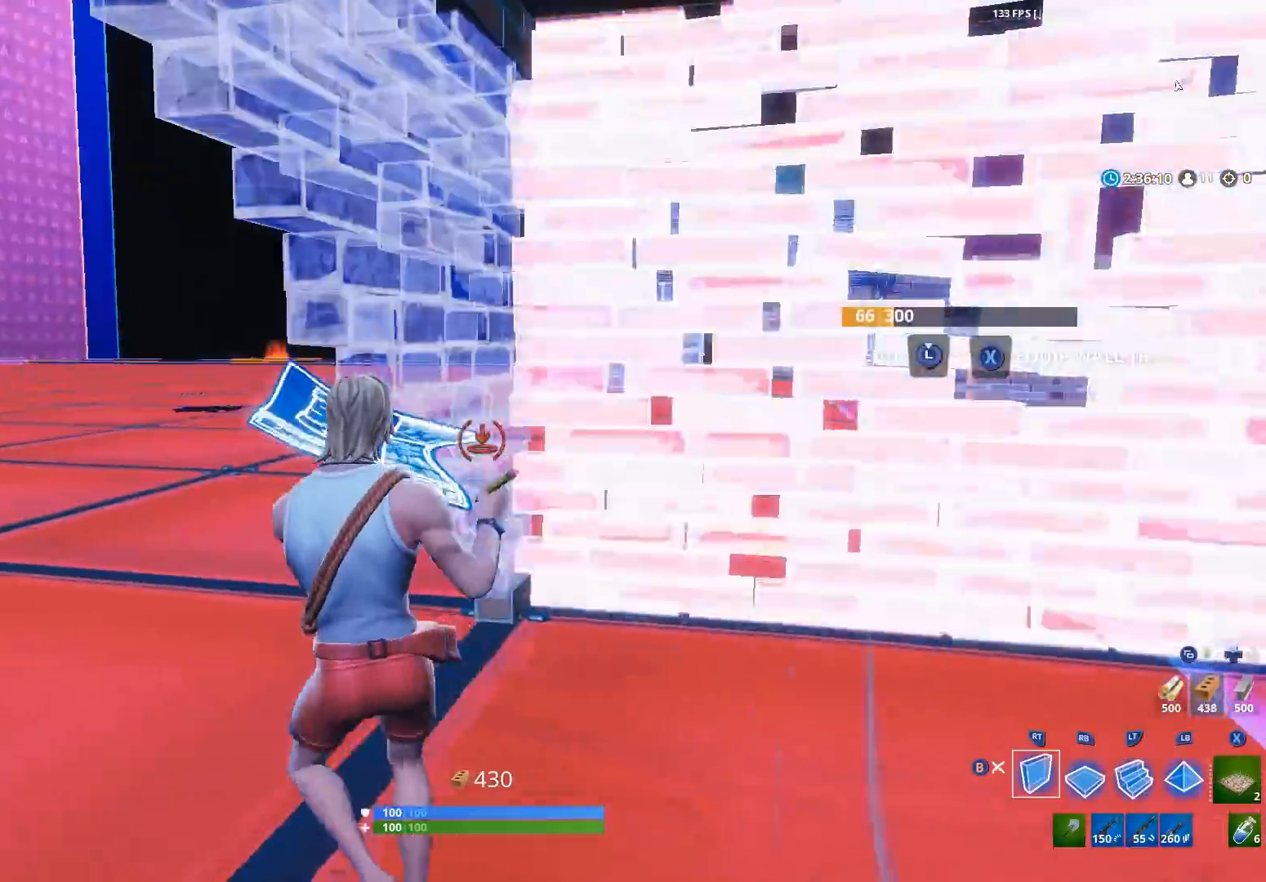
{"buttons": ["R1"], "left_stick": "left", "right_stick": "left", "events": [[67, "right_stick", "up-left"], [100, "R2", "up"], [233, "R2", "down"], [300, "right_stick", "up"], [433, "right_stick", "center"], [467, "R1", "down"], [500, "R2", "up"], [500, "right_stick", "left"]]}
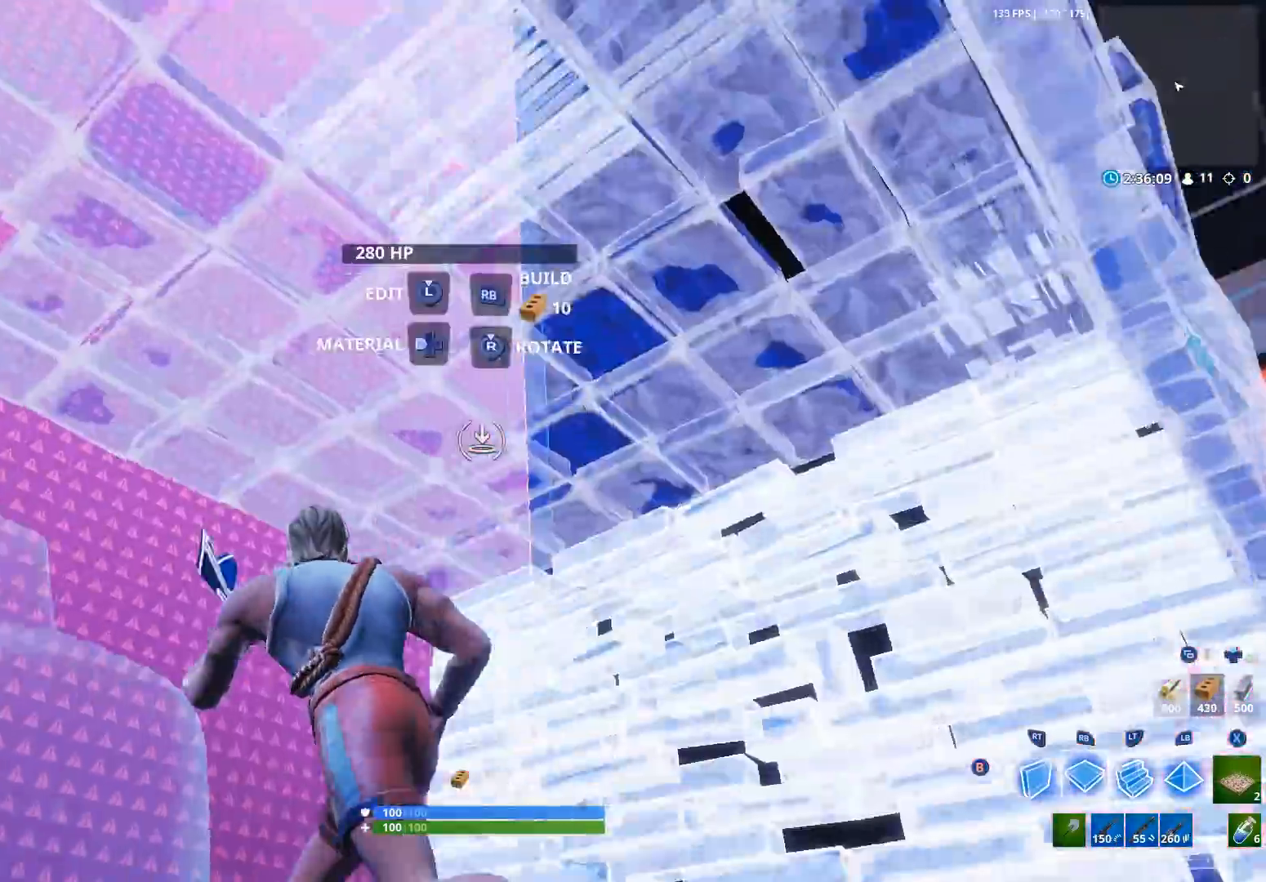
{"buttons": [], "left_stick": "up-left", "right_stick": "right", "events": [[100, "right_stick", "down-left"], [133, "R1", "up"], [200, "left_stick", "up-left"], [267, "right_stick", "down-right"], [500, "right_stick", "right"]]}
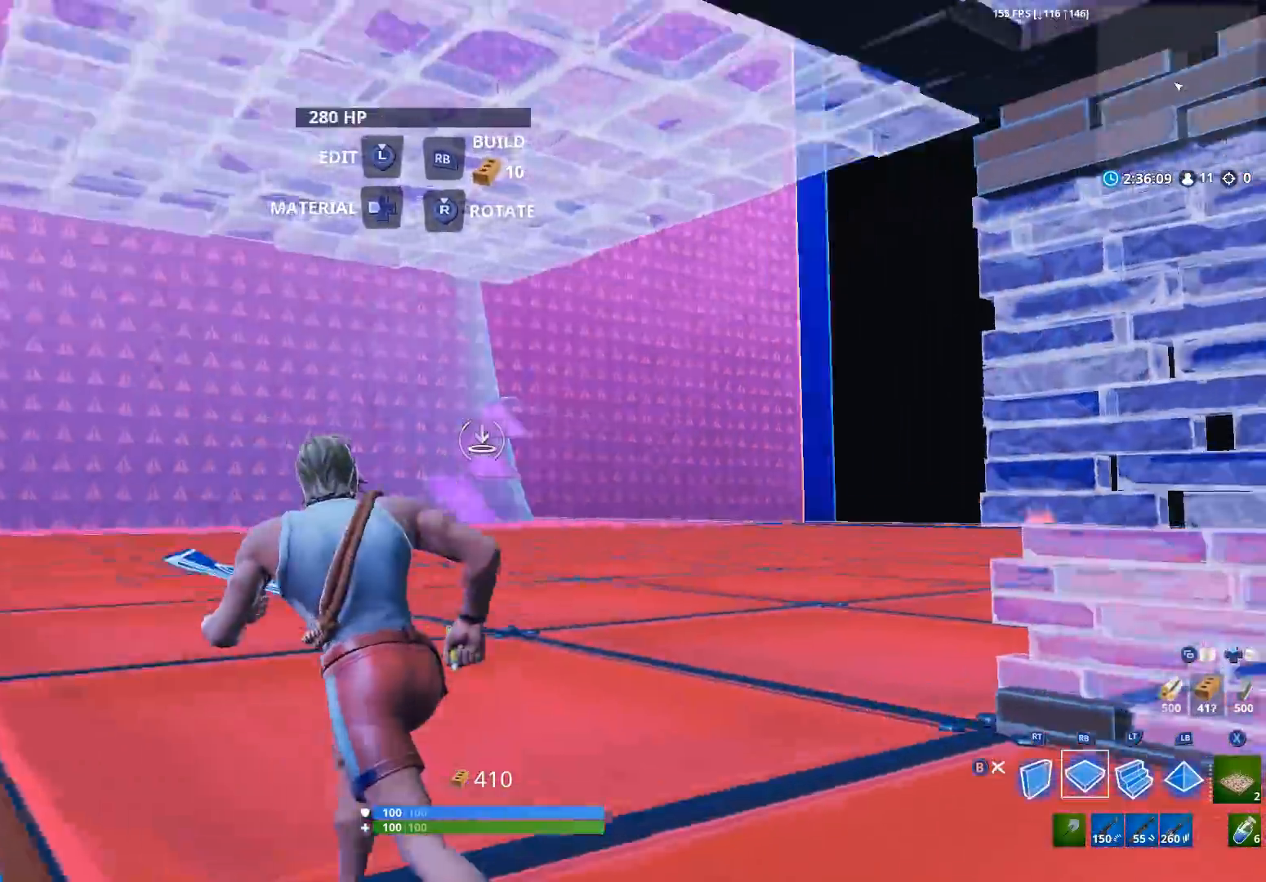
{"buttons": [], "left_stick": "up-left", "right_stick": "down-left", "events": [[167, "R2", "down"], [167, "right_stick", "center"], [233, "right_stick", "up"], [333, "R1", "down"], [400, "R2", "up"], [467, "right_stick", "down-left"], [500, "R1", "up"]]}
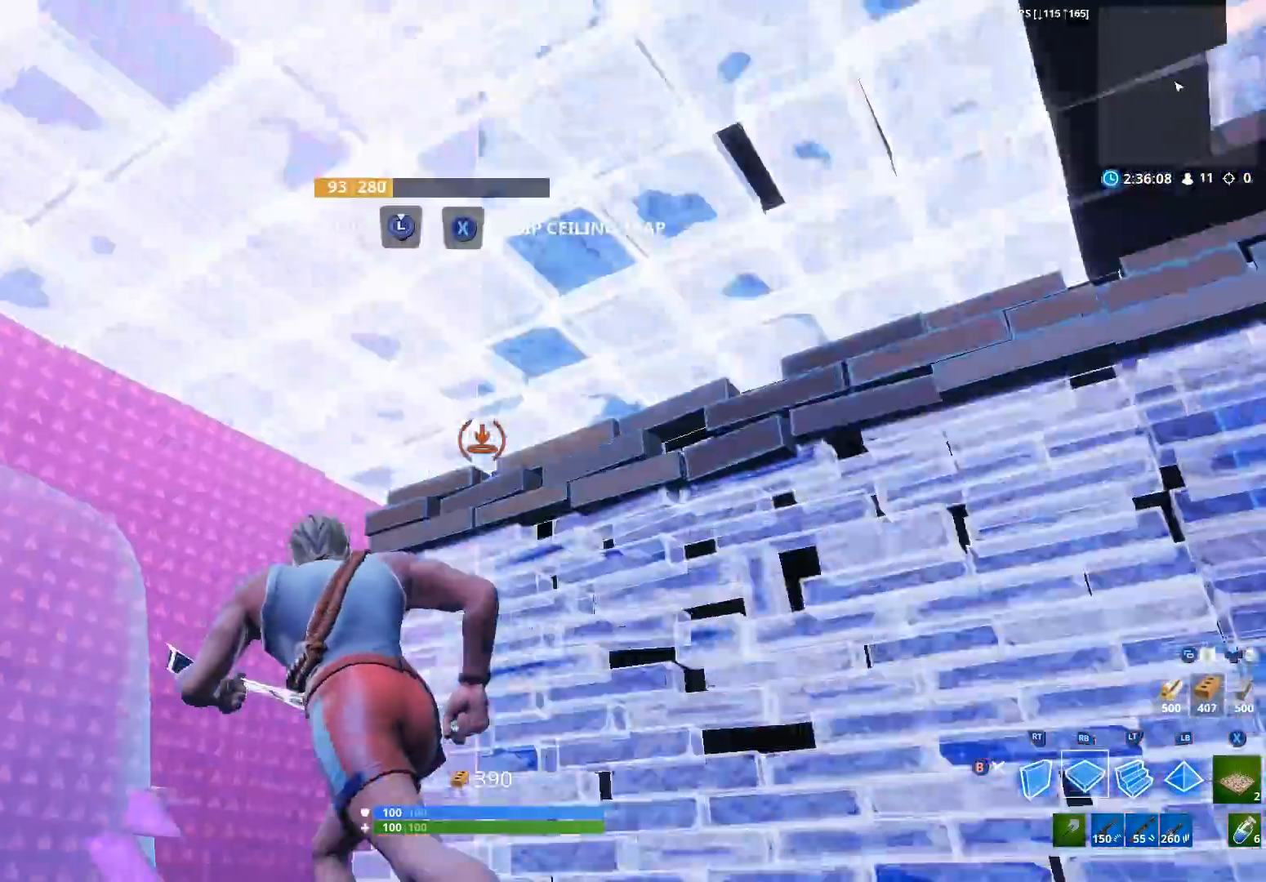
{"buttons": ["R2"], "left_stick": "up-left", "right_stick": "up-right", "events": [[200, "right_stick", "center"], [433, "right_stick", "up-right"], [500, "R2", "down"]]}
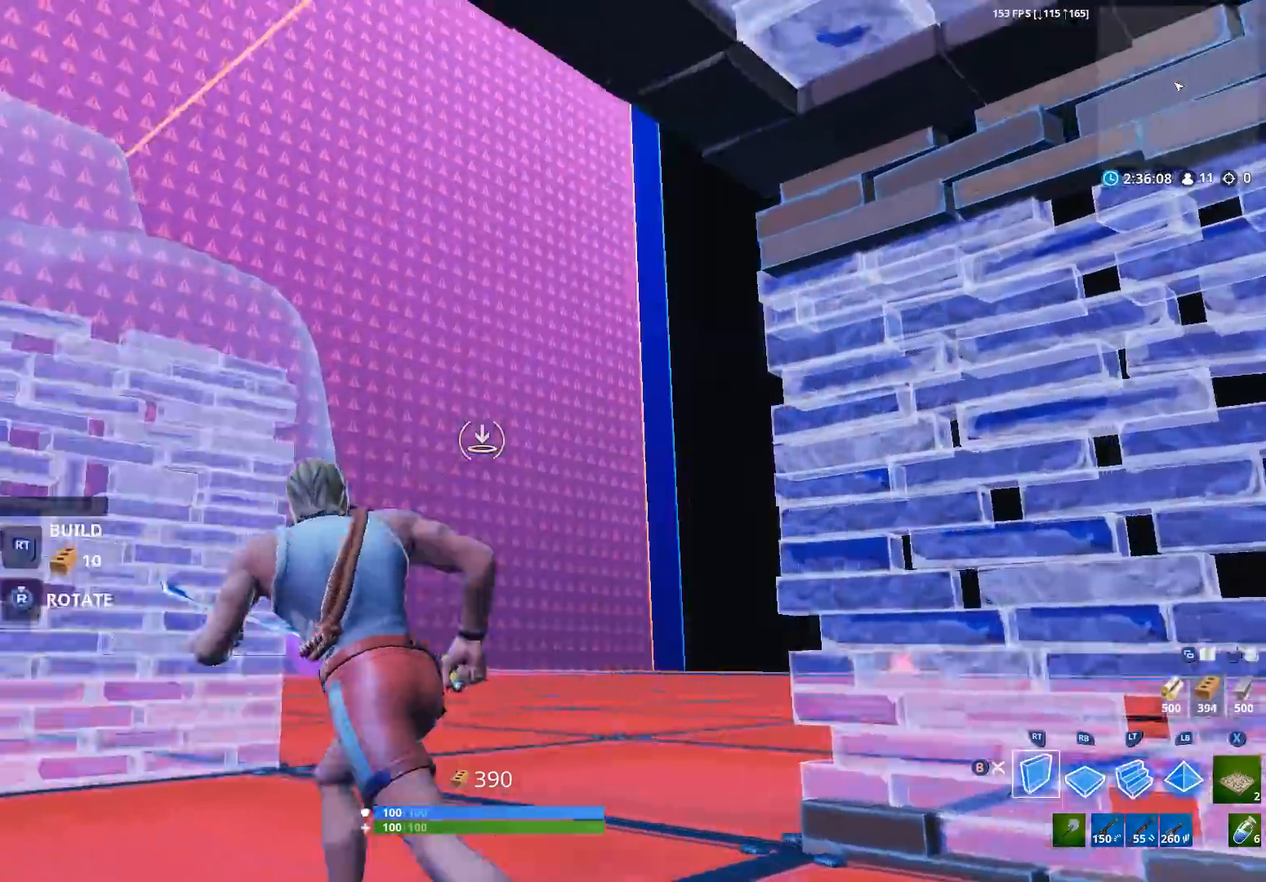
{"buttons": [], "left_stick": "up-left", "right_stick": "down-left", "events": [[67, "right_stick", "up"], [167, "R1", "down"], [167, "R2", "up"], [200, "right_stick", "center"], [300, "R1", "up"], [500, "right_stick", "down-left"]]}
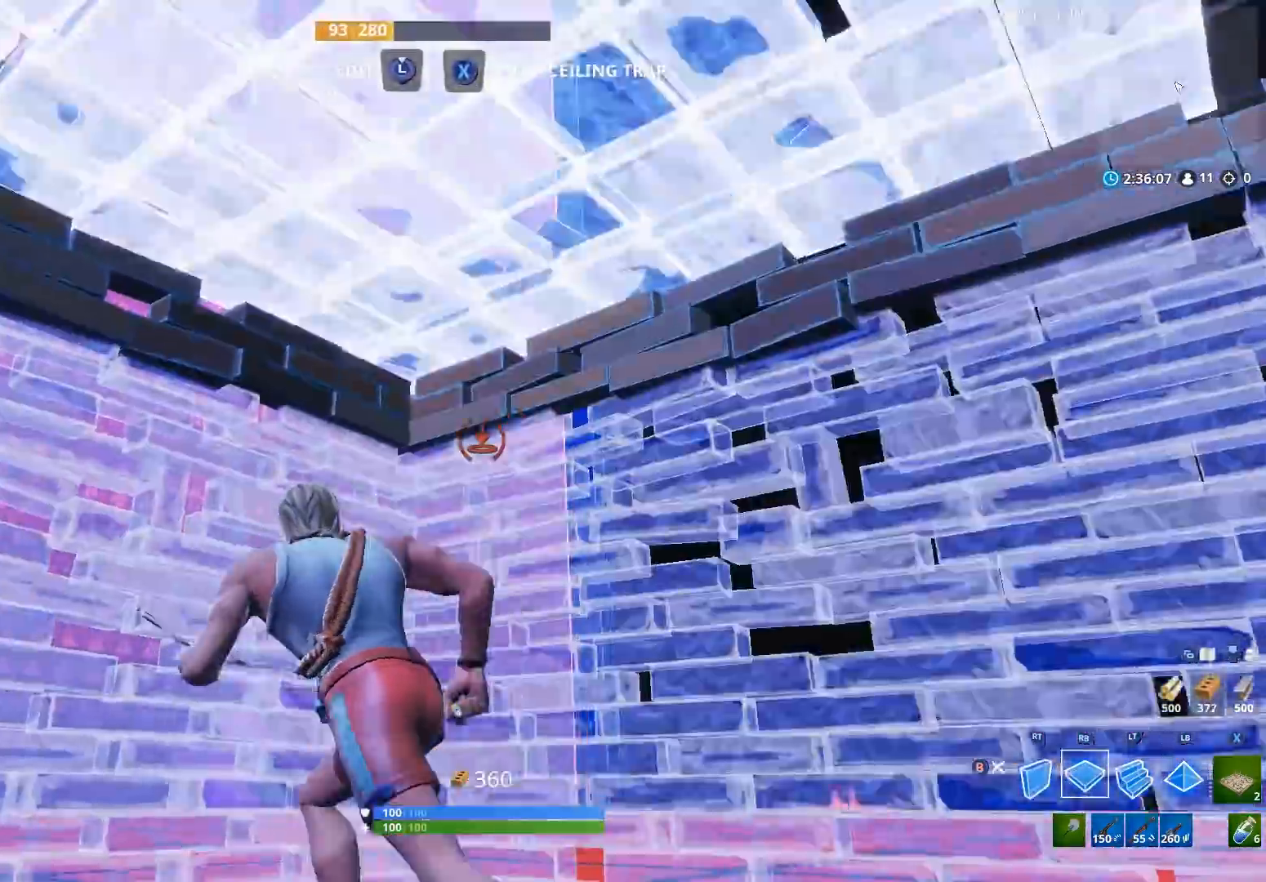
{"buttons": ["B", "R2"], "left_stick": "up-left", "right_stick": "up", "events": [[267, "right_stick", "left"], [300, "L3", "down"], [367, "R2", "down"], [367, "right_stick", "down-right"], [400, "L3", "up"], [500, "B", "down"], [500, "right_stick", "up"]]}
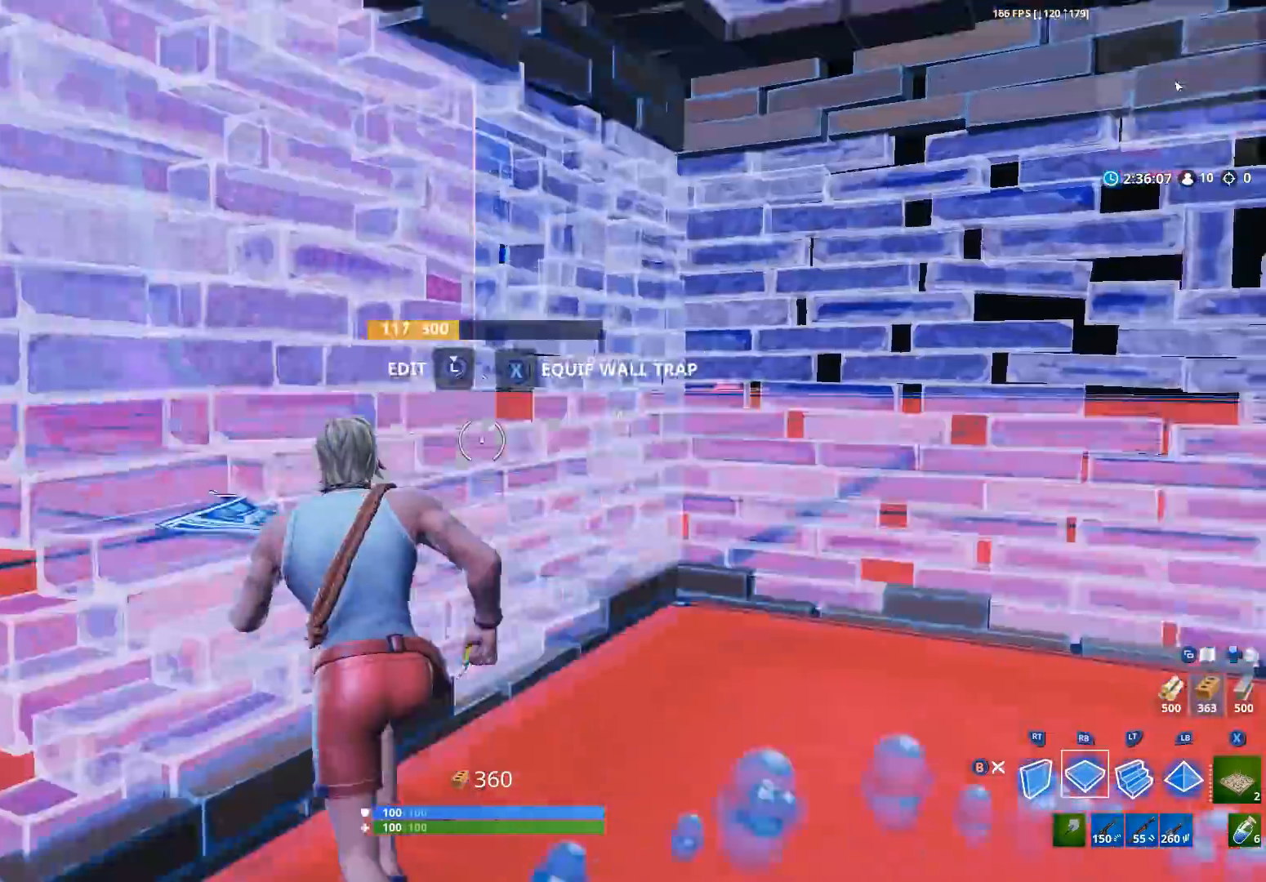
{"buttons": ["R1"], "left_stick": "up-left", "right_stick": "center", "events": [[67, "B", "up"], [100, "right_stick", "center"], [133, "R2", "up"], [200, "right_stick", "up-right"], [300, "R2", "down"], [333, "right_stick", "center"], [433, "R1", "down"], [500, "R2", "up"]]}
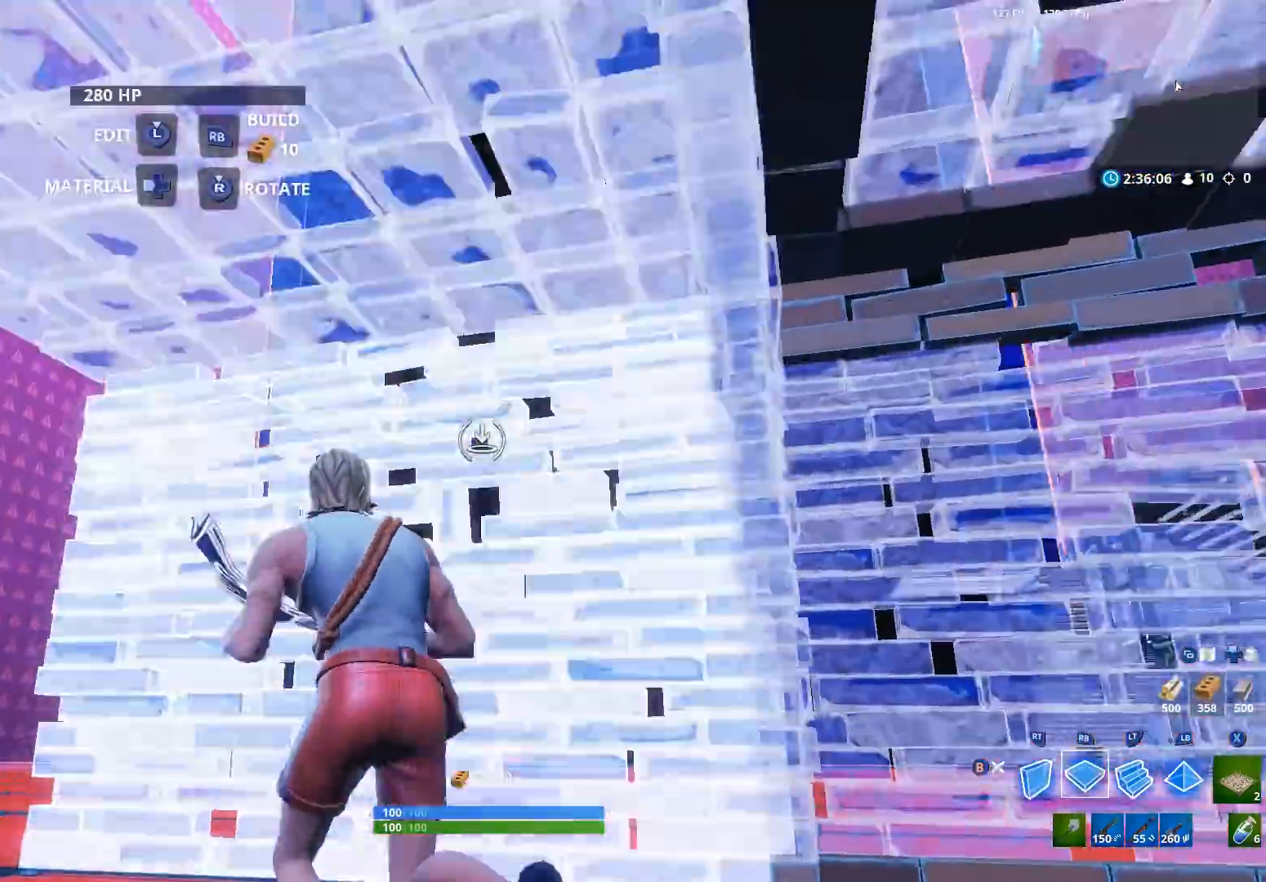
{"buttons": ["L1"], "left_stick": "left", "right_stick": "center", "events": [[67, "R1", "up"], [67, "left_stick", "left"], [100, "right_stick", "down-right"], [200, "right_stick", "right"], [233, "left_stick", "down-left"], [300, "R2", "down"], [367, "left_stick", "left"], [400, "right_stick", "center"], [433, "L1", "down"], [433, "R2", "up"]]}
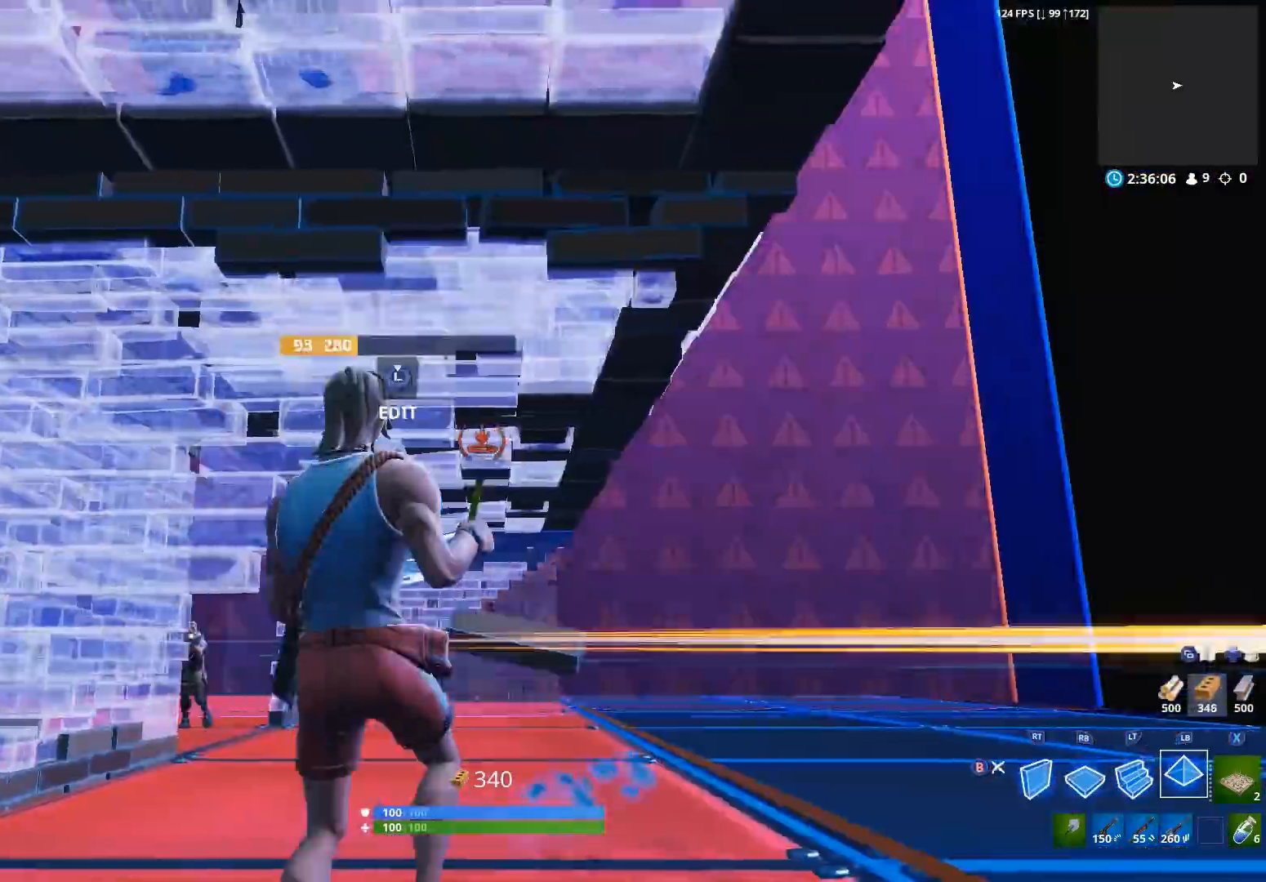
{"buttons": ["B"], "left_stick": "left", "right_stick": "center", "events": [[33, "L1", "up"], [33, "right_stick", "down-left"], [167, "right_stick", "center"], [333, "L3", "down"], [400, "R3", "down"], [433, "L3", "up"], [467, "B", "down"], [467, "R3", "up"]]}
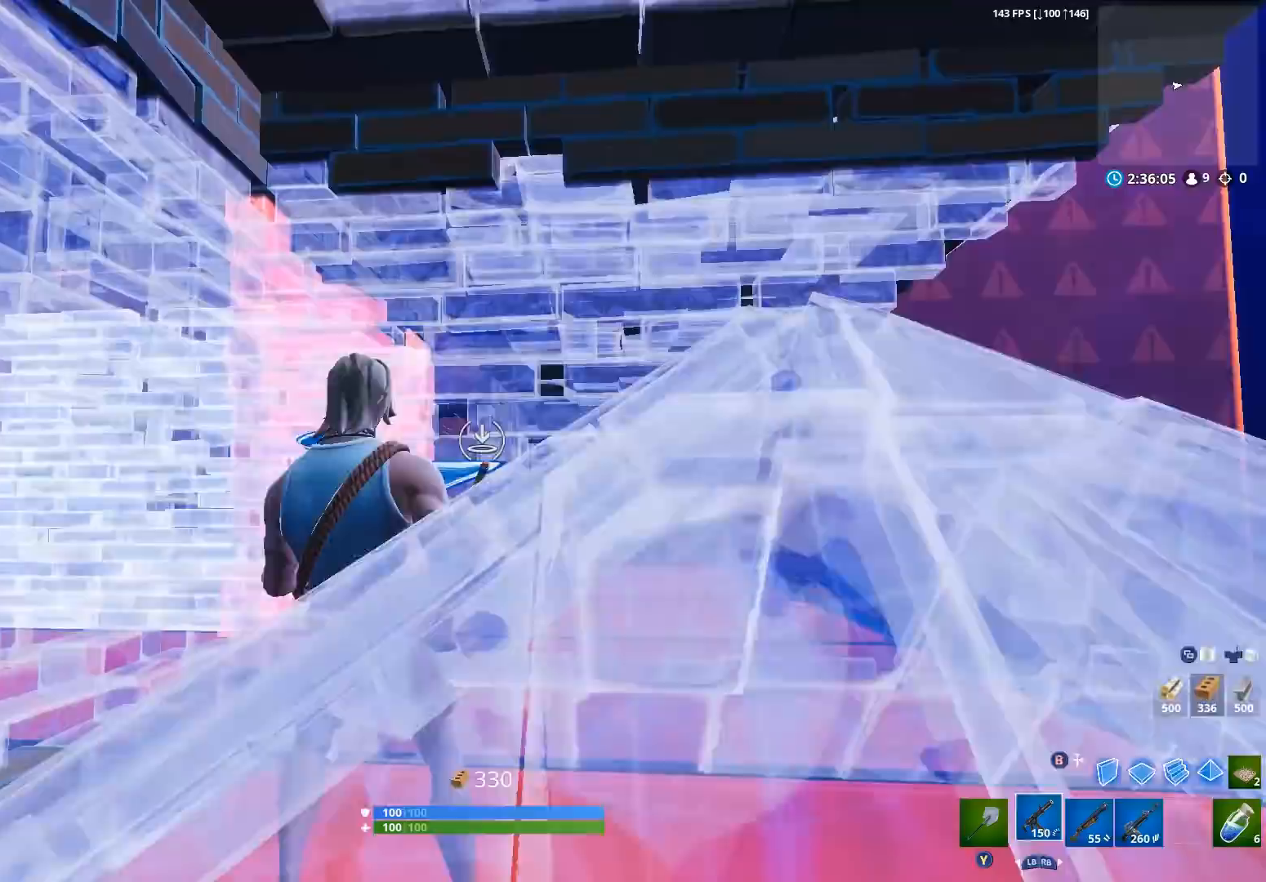
{"buttons": ["L3"], "left_stick": "center", "right_stick": "center", "events": [[33, "B", "up"], [67, "left_stick", "right"], [67, "right_stick", "down-right"], [167, "right_stick", "center"], [500, "L3", "down"], [500, "left_stick", "center"]]}
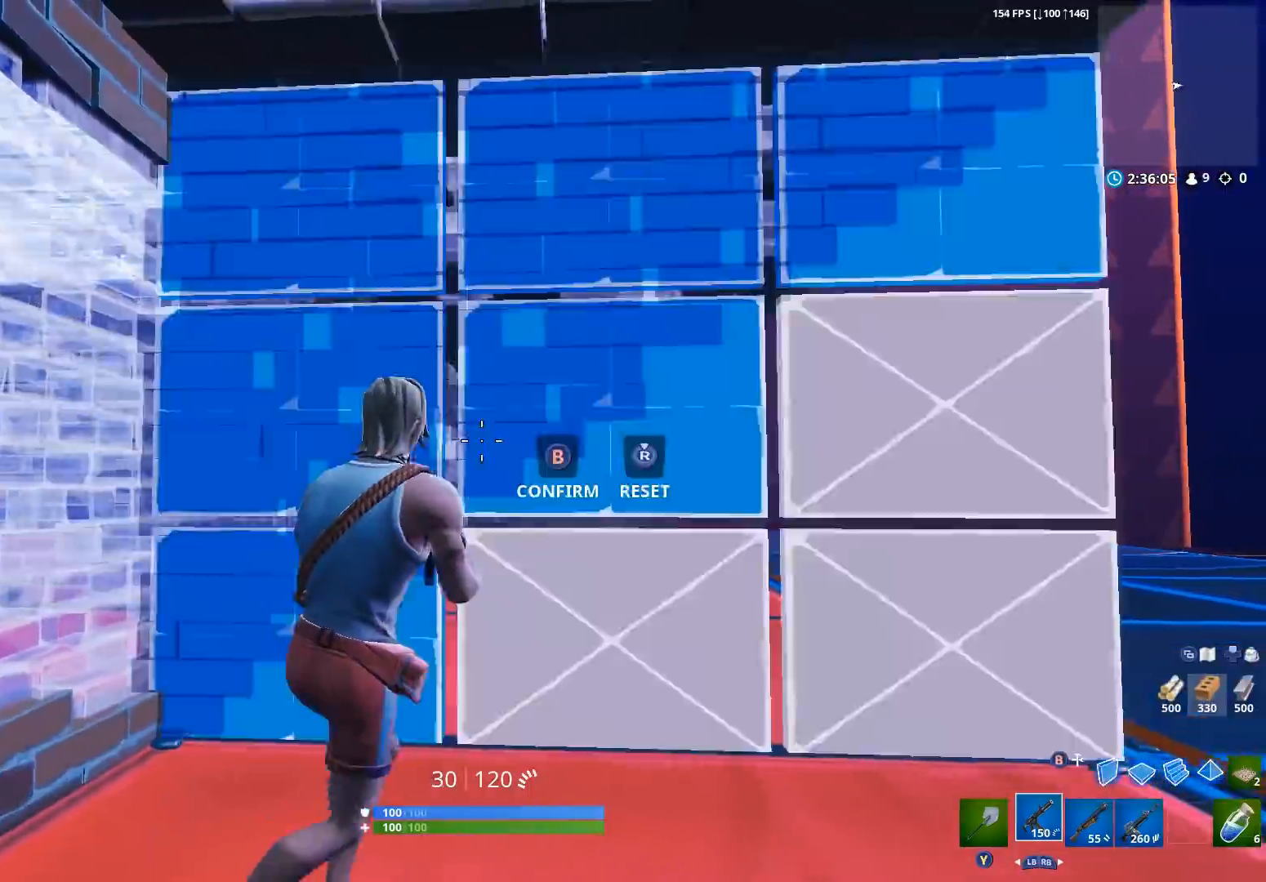
{"buttons": [], "left_stick": "down-right", "right_stick": "left", "events": [[67, "R3", "down"], [133, "B", "down"], [133, "L3", "up"], [133, "R3", "up"], [133, "right_stick", "down-left"], [200, "B", "up"], [200, "left_stick", "right"], [267, "right_stick", "left"], [433, "R1", "down"], [433, "left_stick", "down-right"], [500, "R1", "up"]]}
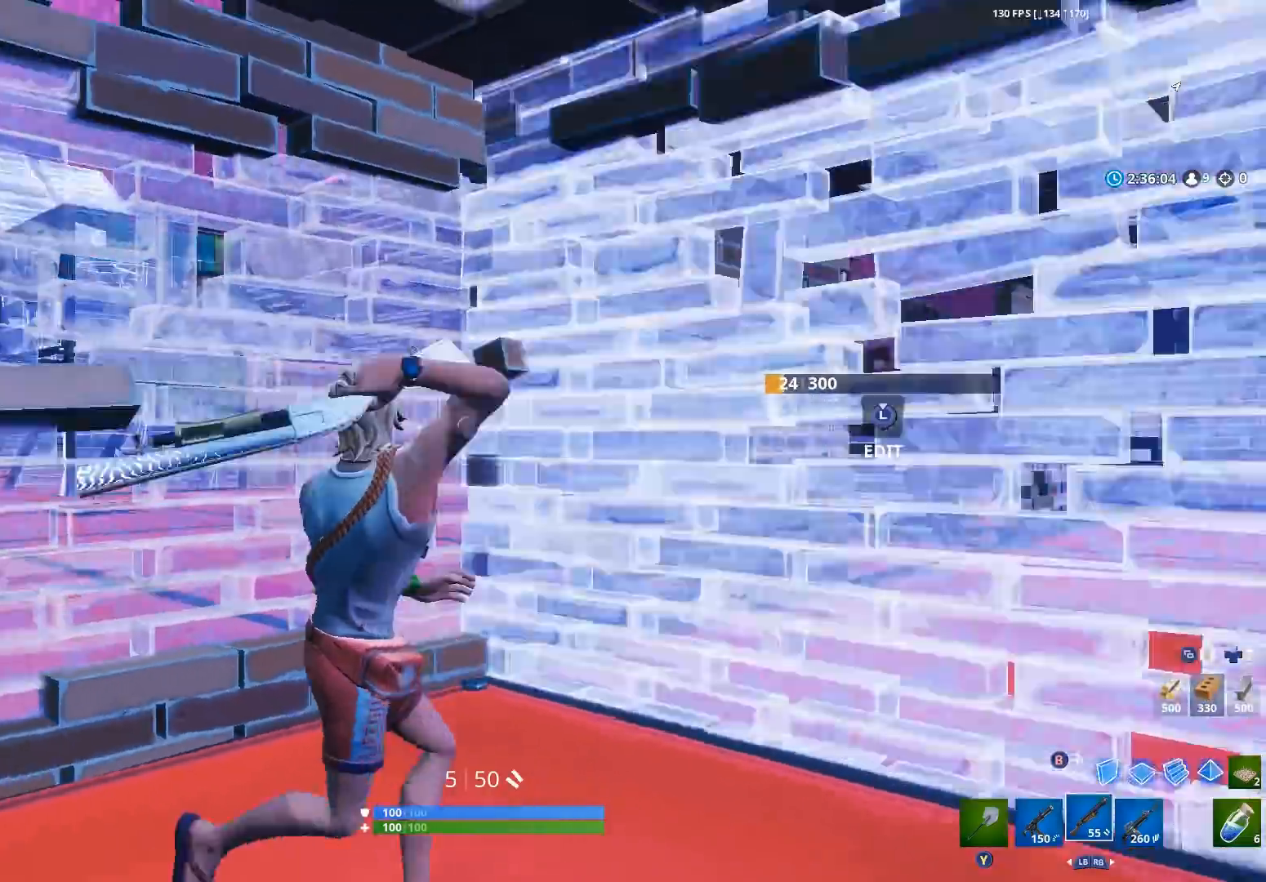
{"buttons": [], "left_stick": "up-right", "right_stick": "center", "events": [[67, "left_stick", "center"], [233, "right_stick", "center"], [333, "left_stick", "right"], [467, "left_stick", "up-right"]]}
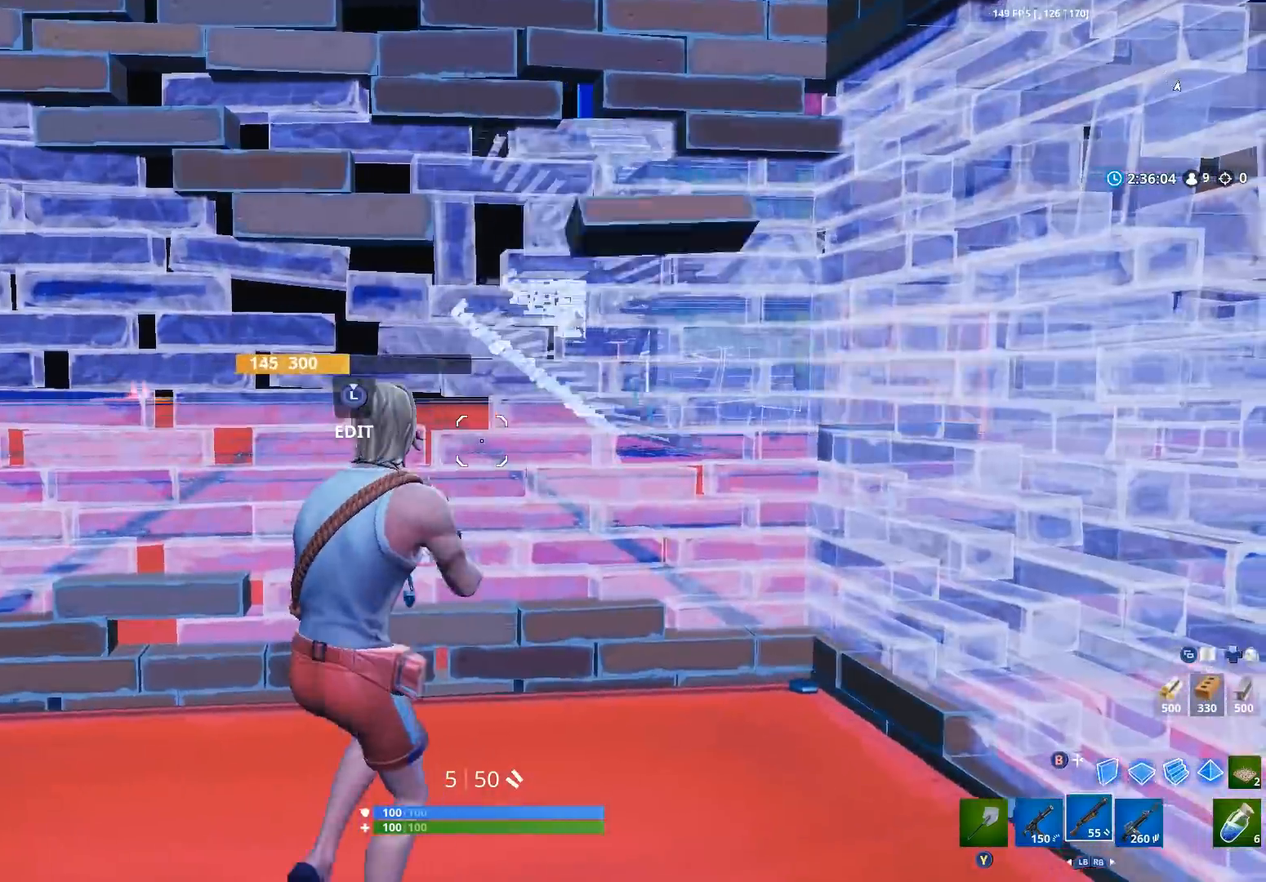
{"buttons": ["R2"], "left_stick": "up", "right_stick": "center", "events": [[67, "left_stick", "center"], [133, "left_stick", "right"], [167, "right_stick", "up-left"], [300, "left_stick", "down-right"], [400, "B", "down"], [400, "left_stick", "center"], [467, "B", "up"], [467, "left_stick", "up"], [467, "right_stick", "center"], [500, "R2", "down"]]}
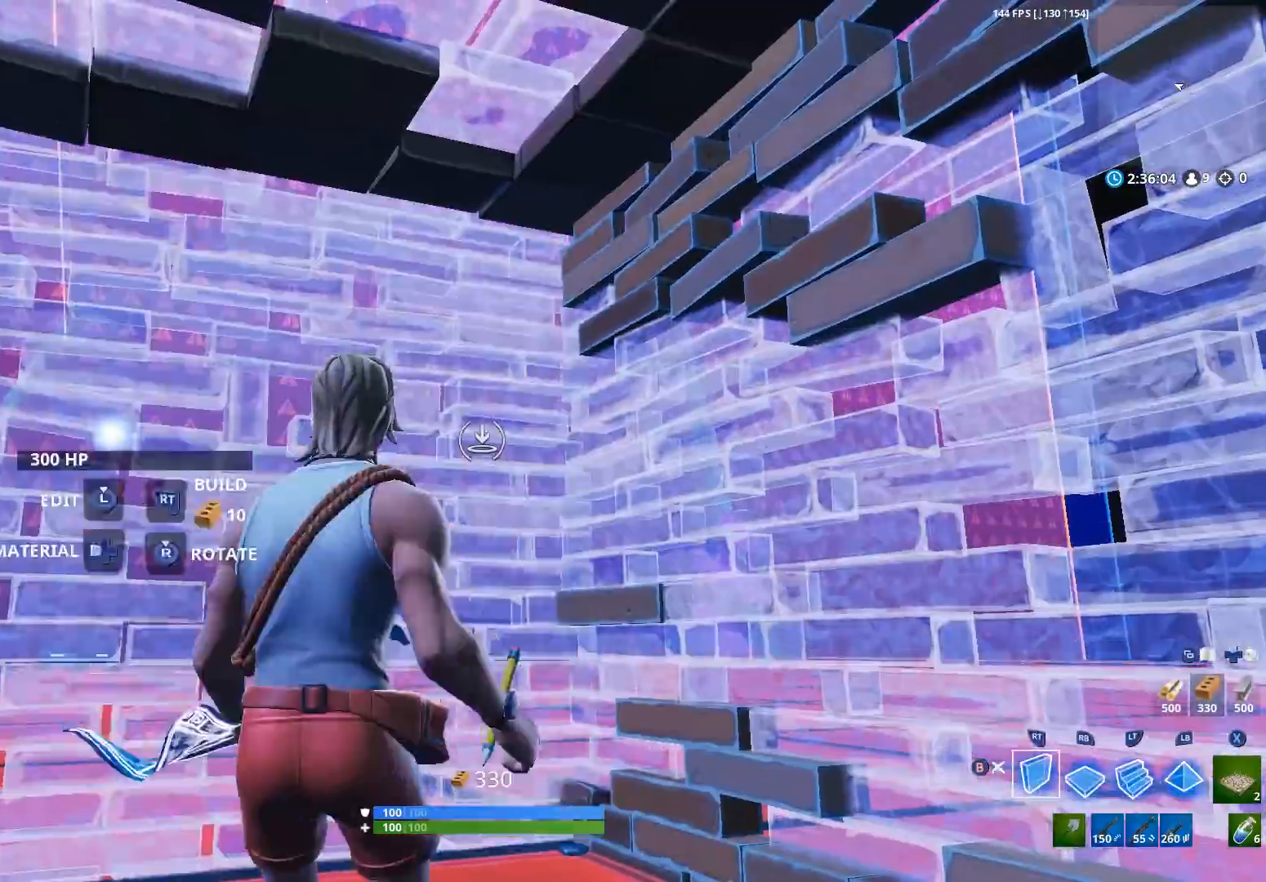
{"buttons": [], "left_stick": "left", "right_stick": "center", "events": [[100, "B", "down"], [167, "R2", "up"], [200, "B", "up"], [200, "left_stick", "center"], [200, "right_stick", "right"], [300, "right_stick", "down-right"], [333, "left_stick", "up-left"], [367, "R1", "down"], [467, "R1", "up"], [467, "left_stick", "left"], [467, "right_stick", "center"]]}
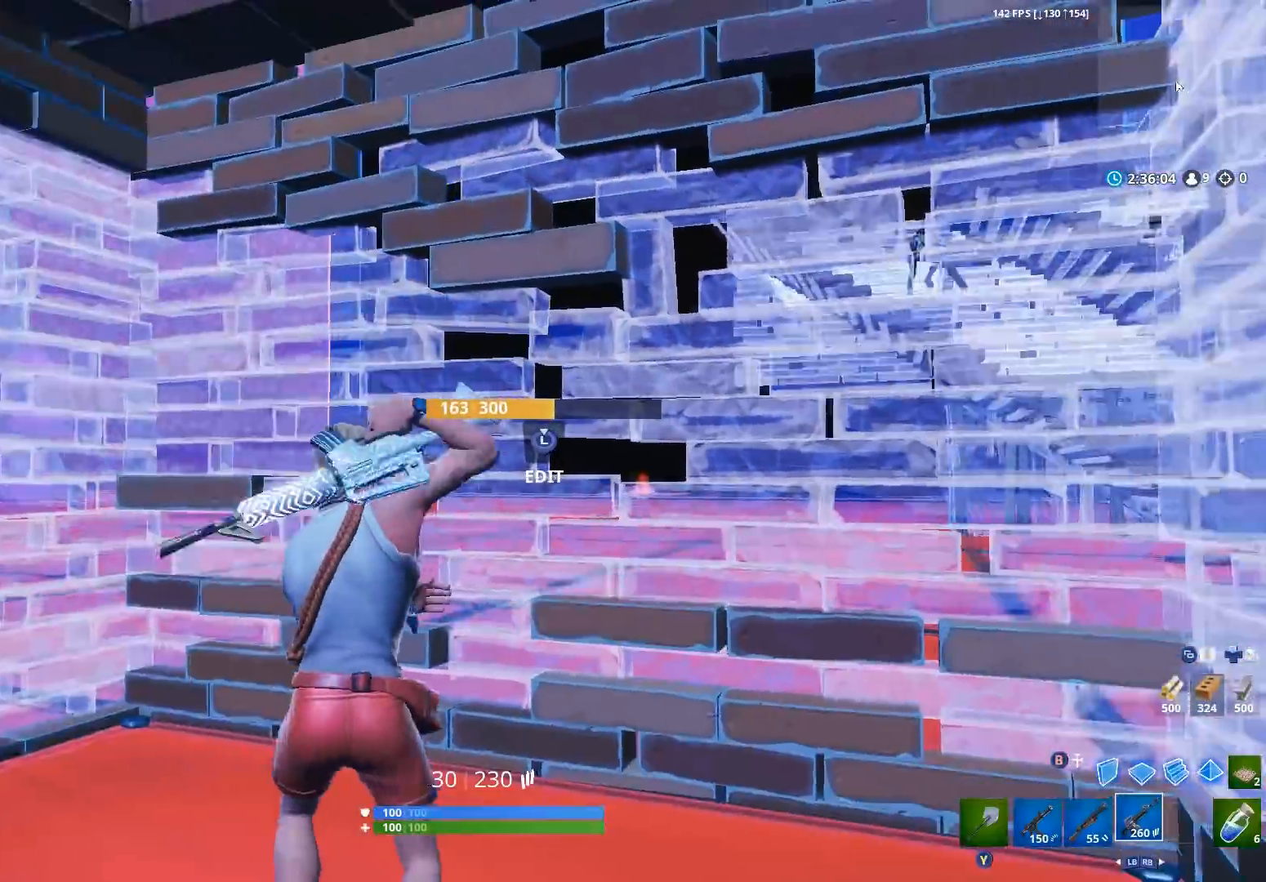
{"buttons": ["L3"], "left_stick": "up-left", "right_stick": "center", "events": [[67, "right_stick", "right"], [167, "left_stick", "center"], [200, "right_stick", "center"], [433, "L3", "down"], [467, "left_stick", "up-left"]]}
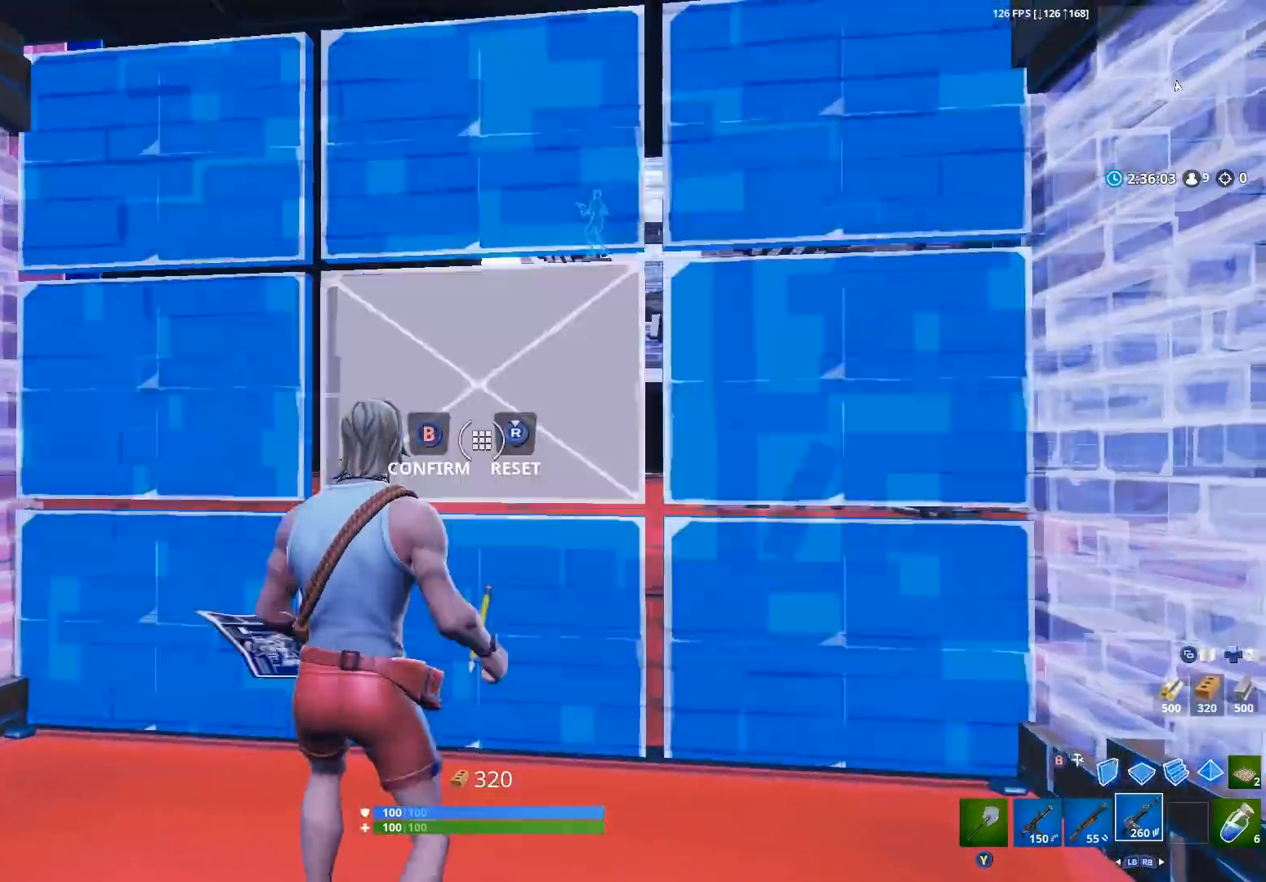
{"buttons": ["L2"], "left_stick": "right", "right_stick": "up-right", "events": [[33, "R2", "down"], [67, "L3", "up"], [100, "B", "down"], [167, "right_stick", "up"], [200, "B", "up"], [233, "R2", "up"], [233, "left_stick", "left"], [233, "right_stick", "up-right"], [367, "L2", "down"], [367, "left_stick", "up-right"], [467, "left_stick", "right"]]}
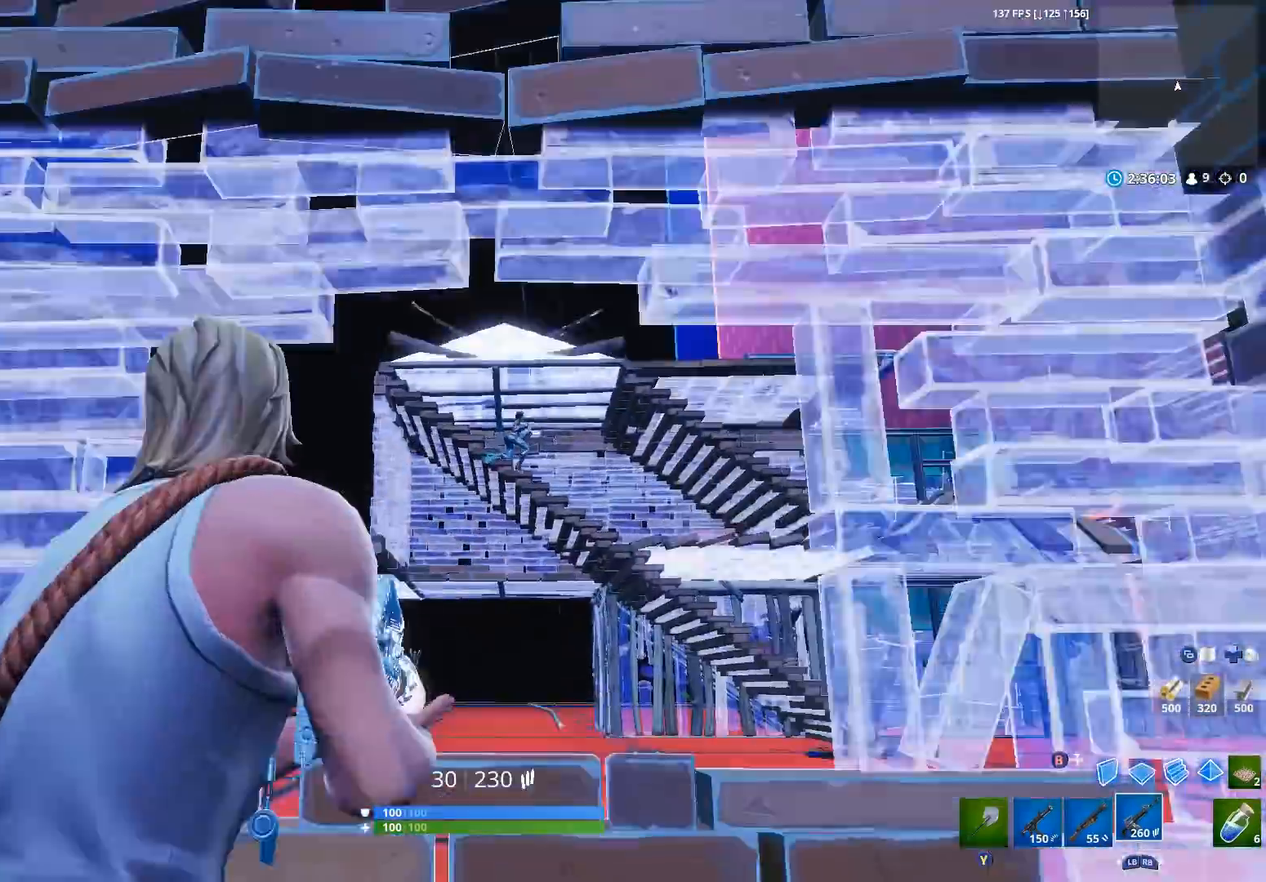
{"buttons": ["L2", "R2"], "left_stick": "up-left", "right_stick": "up-left", "events": [[67, "right_stick", "center"], [100, "left_stick", "down-right"], [133, "right_stick", "up-right"], [233, "R2", "down"], [267, "left_stick", "center"], [333, "right_stick", "down-right"], [367, "left_stick", "up-left"], [500, "right_stick", "up-left"]]}
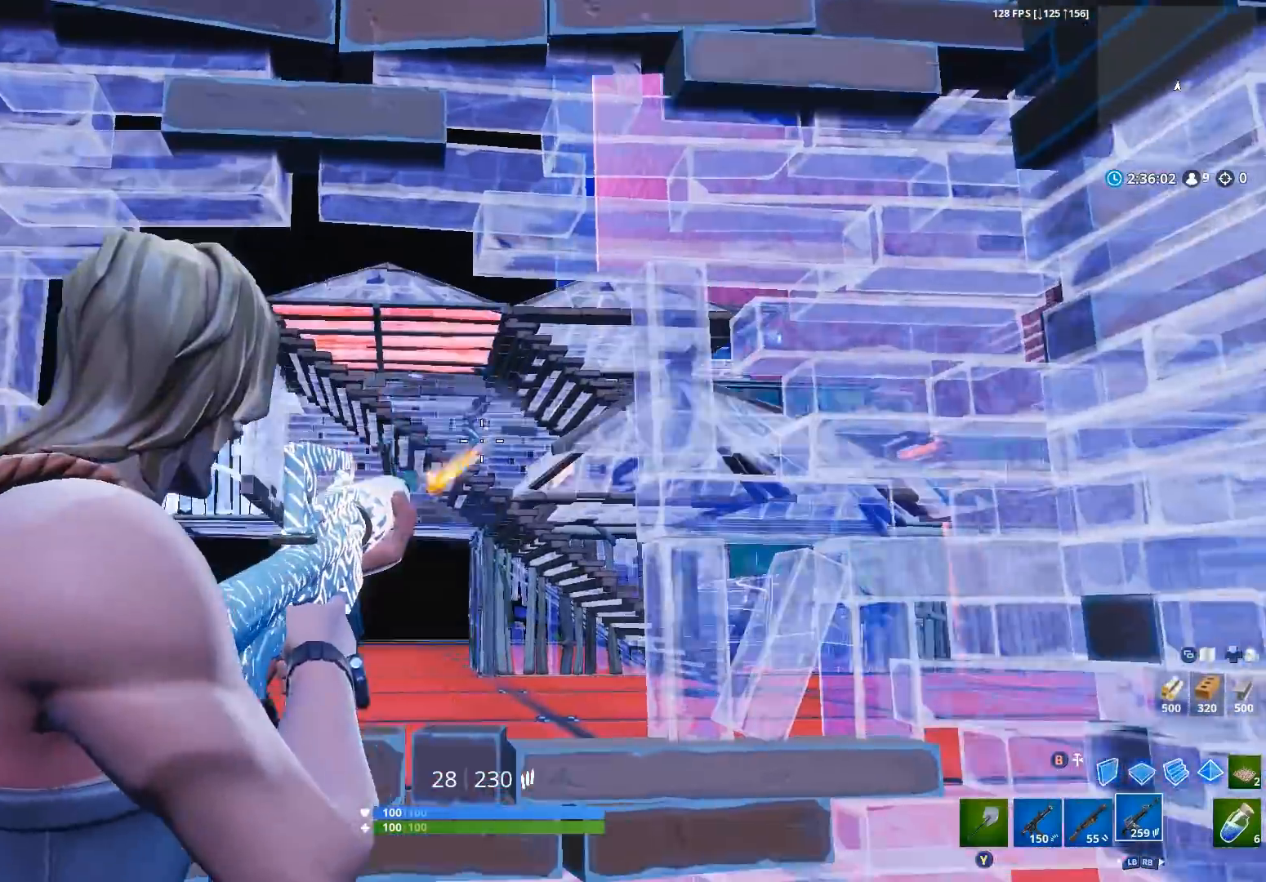
{"buttons": [], "left_stick": "left", "right_stick": "center", "events": [[100, "left_stick", "left"], [167, "right_stick", "center"], [200, "left_stick", "center"], [233, "right_stick", "right"], [333, "L2", "up"], [333, "R2", "up"], [333, "right_stick", "down-left"], [400, "left_stick", "left"], [400, "right_stick", "center"]]}
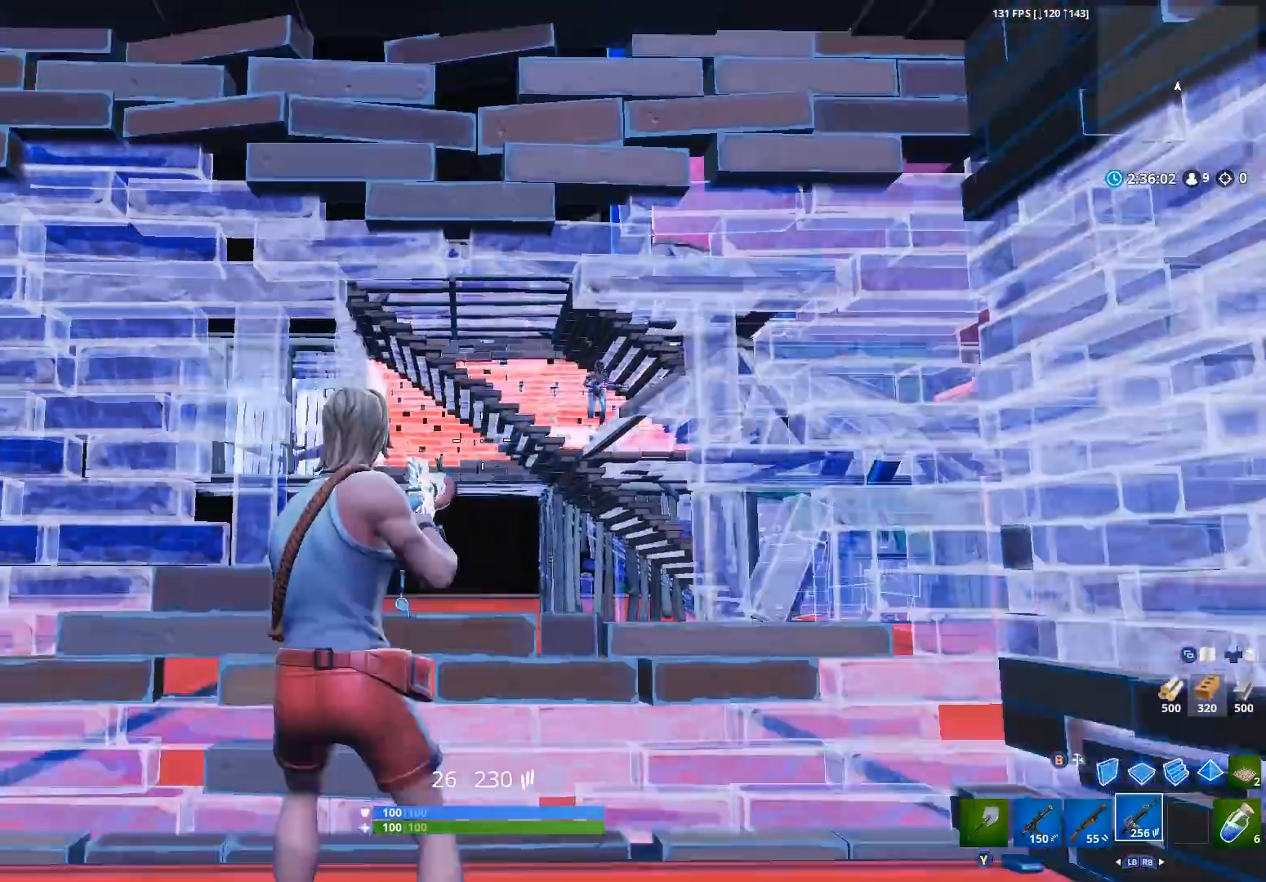
{"buttons": [], "left_stick": "right", "right_stick": "down-right", "events": [[67, "right_stick", "left"], [200, "L3", "down"], [200, "right_stick", "center"], [267, "R3", "down"], [333, "L3", "up"], [333, "R3", "up"], [367, "B", "down"], [367, "right_stick", "down-right"], [400, "left_stick", "right"], [433, "B", "up"]]}
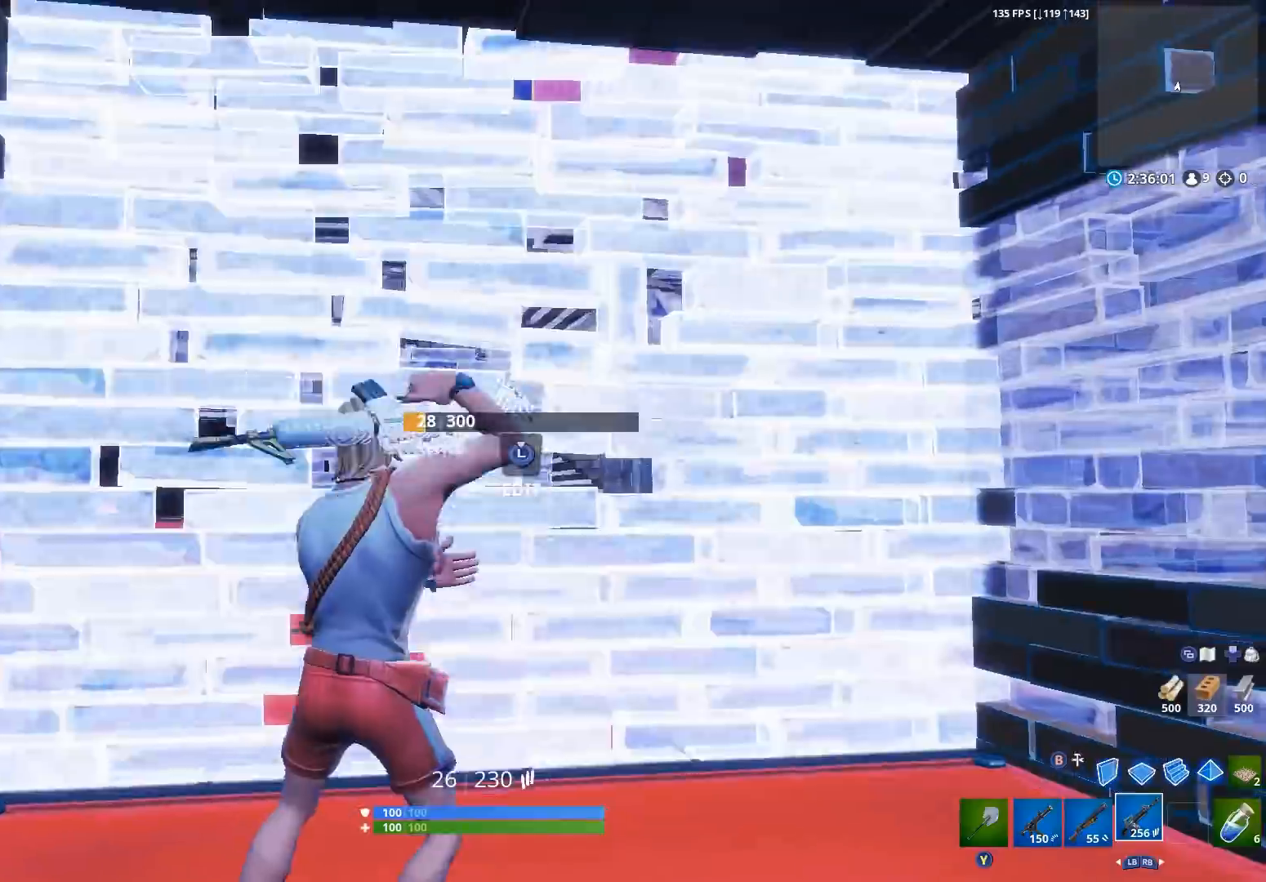
{"buttons": [], "left_stick": "center", "right_stick": "center", "events": [[33, "right_stick", "center"], [300, "L1", "down"], [400, "L1", "up"], [467, "left_stick", "center"]]}
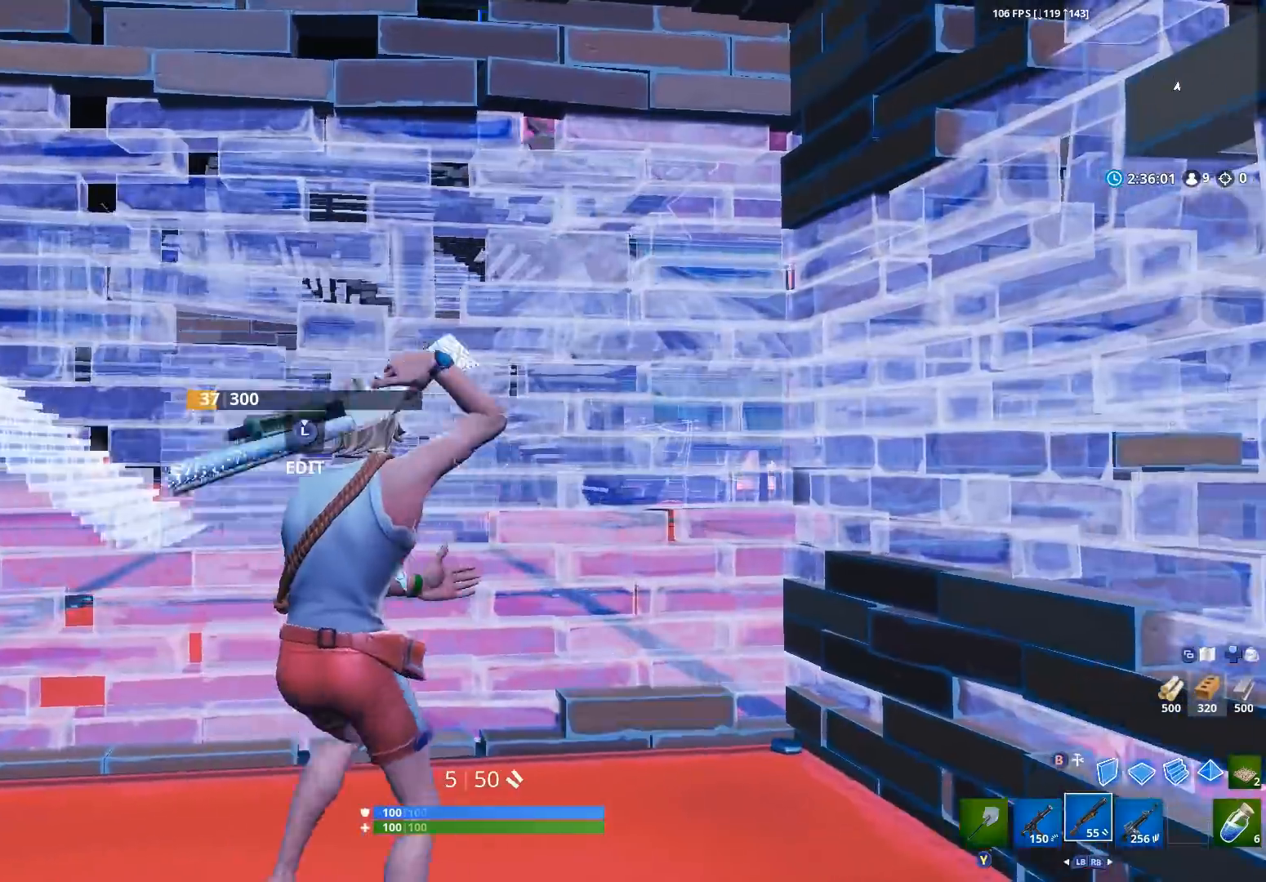
{"buttons": [], "left_stick": "right", "right_stick": "center", "events": [[67, "left_stick", "left"], [100, "right_stick", "down-left"], [267, "right_stick", "up-left"], [300, "left_stick", "center"], [333, "right_stick", "center"], [500, "left_stick", "right"]]}
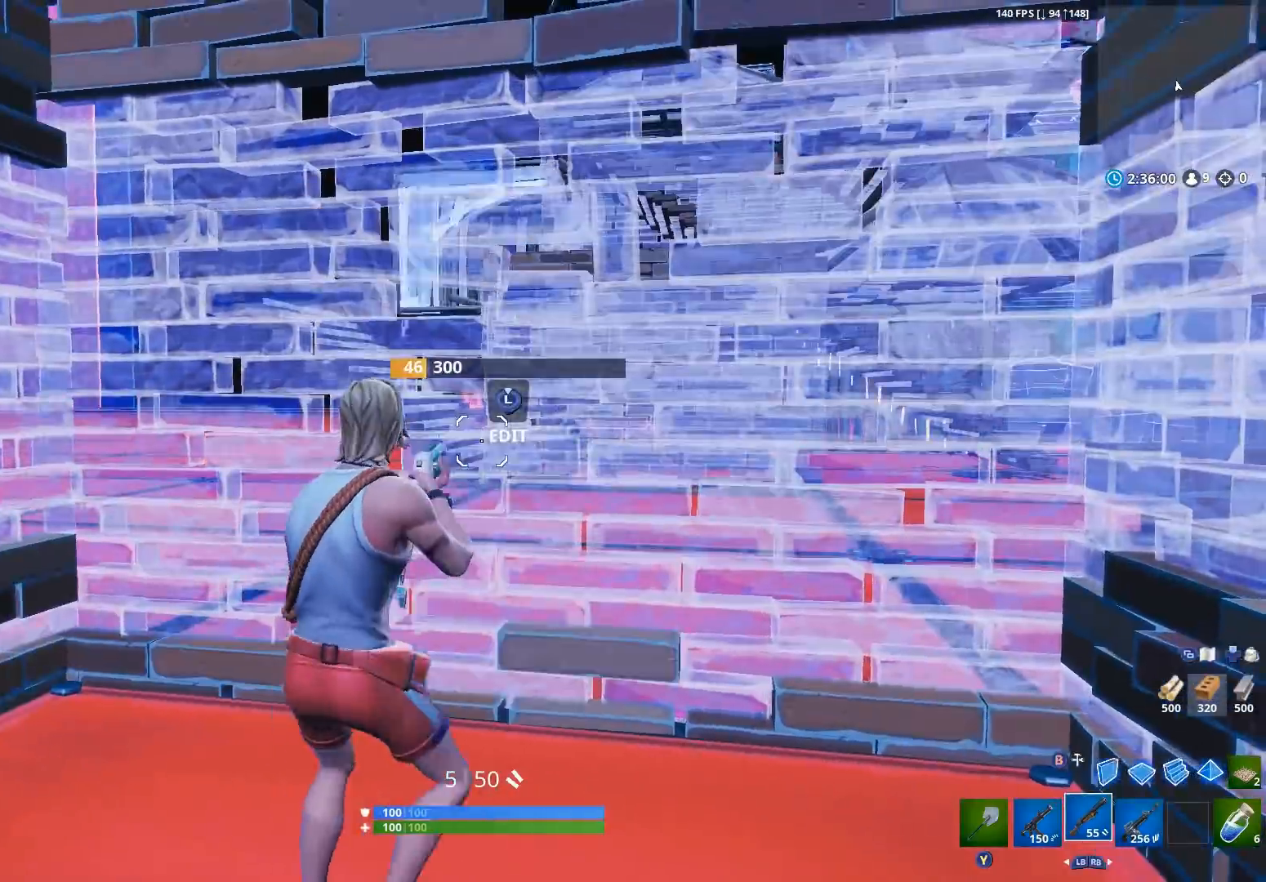
{"buttons": [], "left_stick": "left", "right_stick": "center", "events": [[167, "left_stick", "center"], [367, "left_stick", "left"]]}